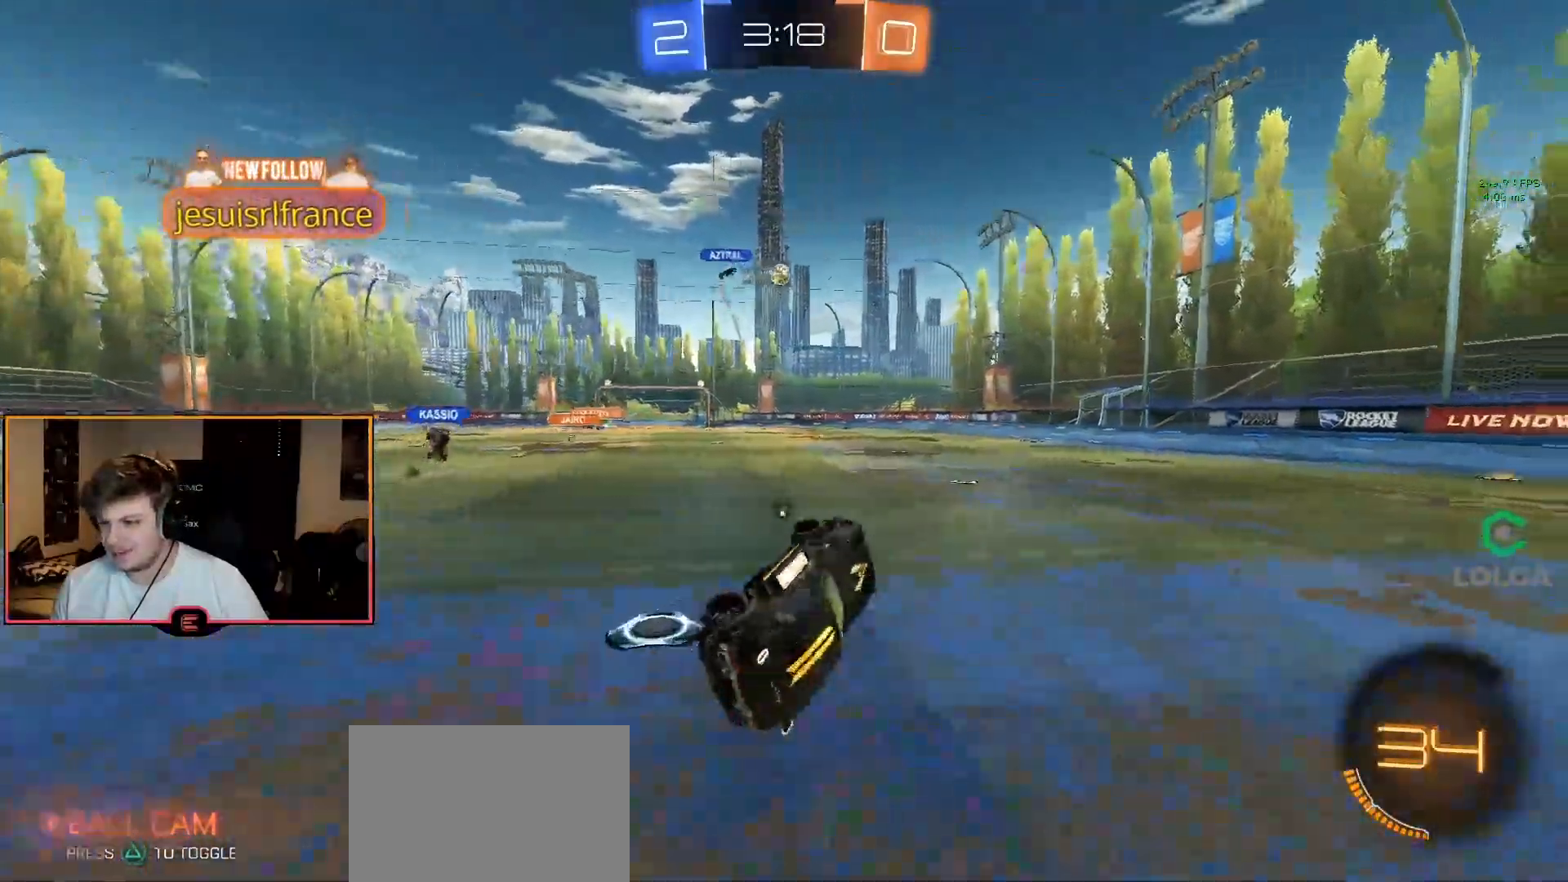
Gameplay with a controller (PlayStation layout); each line is a JSON object with the inputs held at the frame after it. "events" lists button and stick changes between this image and that frame as [ms after this image, input, new state], when the widget could be followed in between.
{"buttons": [], "left_stick": "center", "right_stick": "center", "events": [[17, "TRIANGLE", "up"], [50, "L2", "up"], [83, "TRIANGLE", "down"], [183, "TRIANGLE", "up"]]}
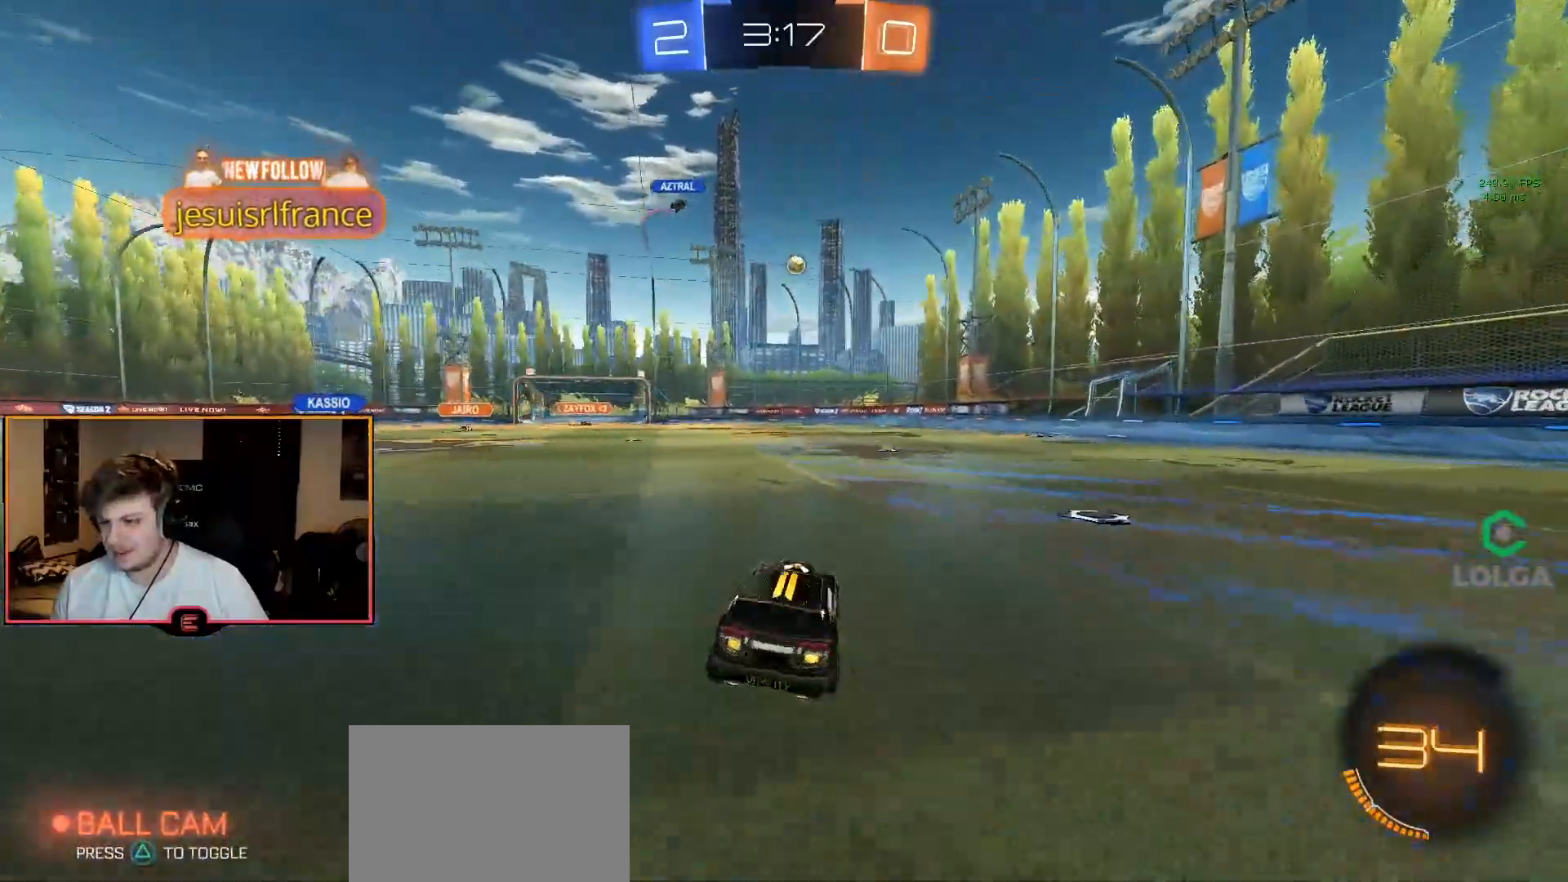
{"buttons": ["R1"], "left_stick": "center", "right_stick": "center", "events": [[183, "R1", "down"], [267, "left_stick", "right"], [433, "left_stick", "center"]]}
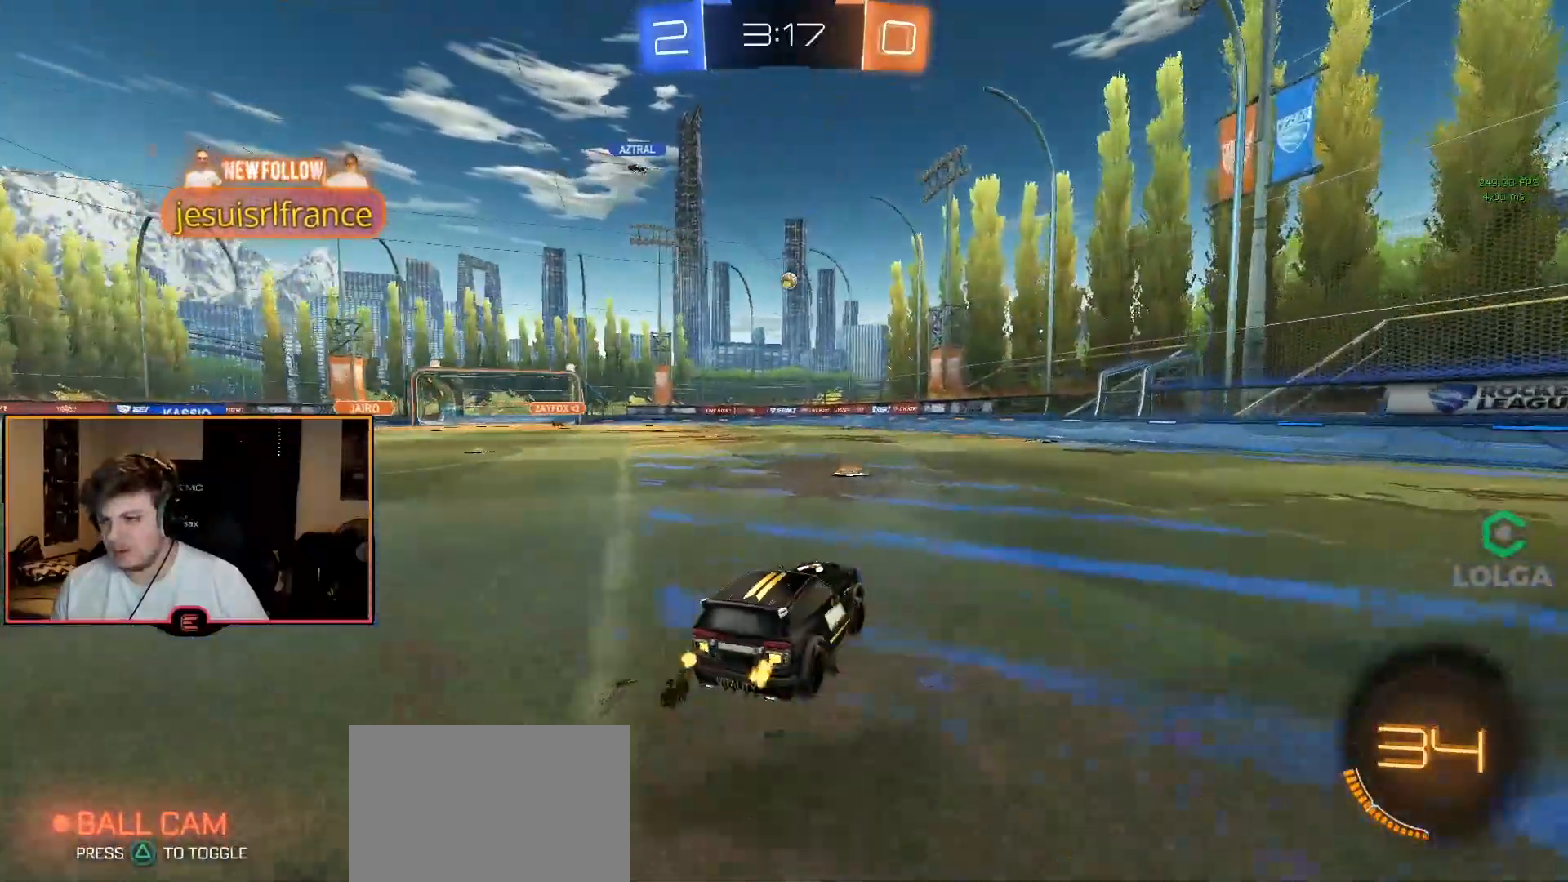
{"buttons": [], "left_stick": "center", "right_stick": "center", "events": [[300, "left_stick", "right"], [433, "R1", "up"], [483, "left_stick", "center"]]}
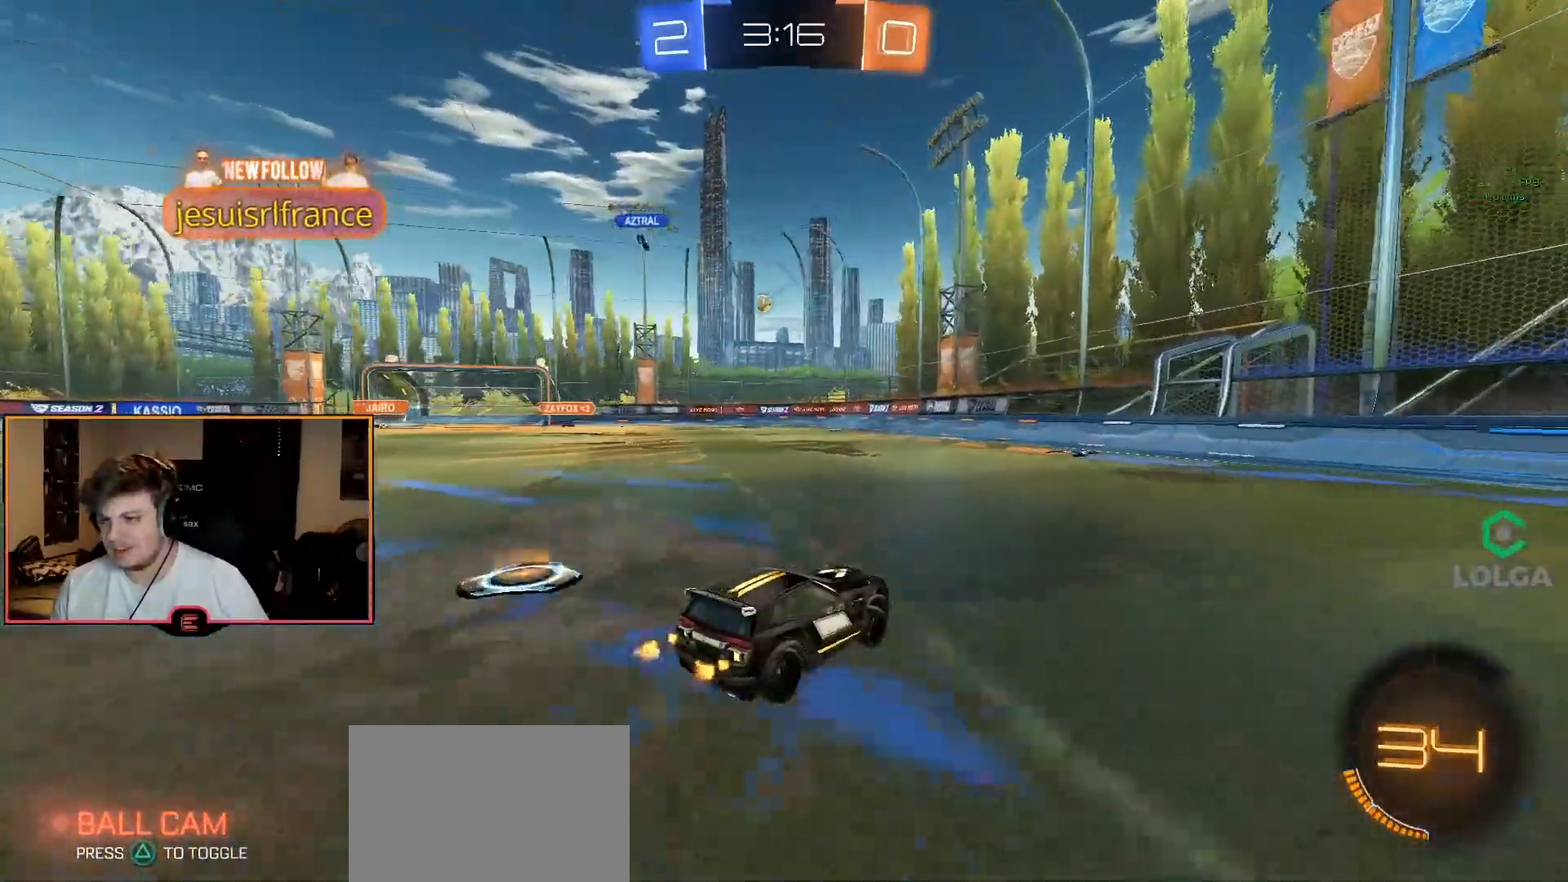
{"buttons": ["R1"], "left_stick": "center", "right_stick": "center", "events": [[183, "left_stick", "left"], [250, "left_stick", "center"], [367, "R1", "down"]]}
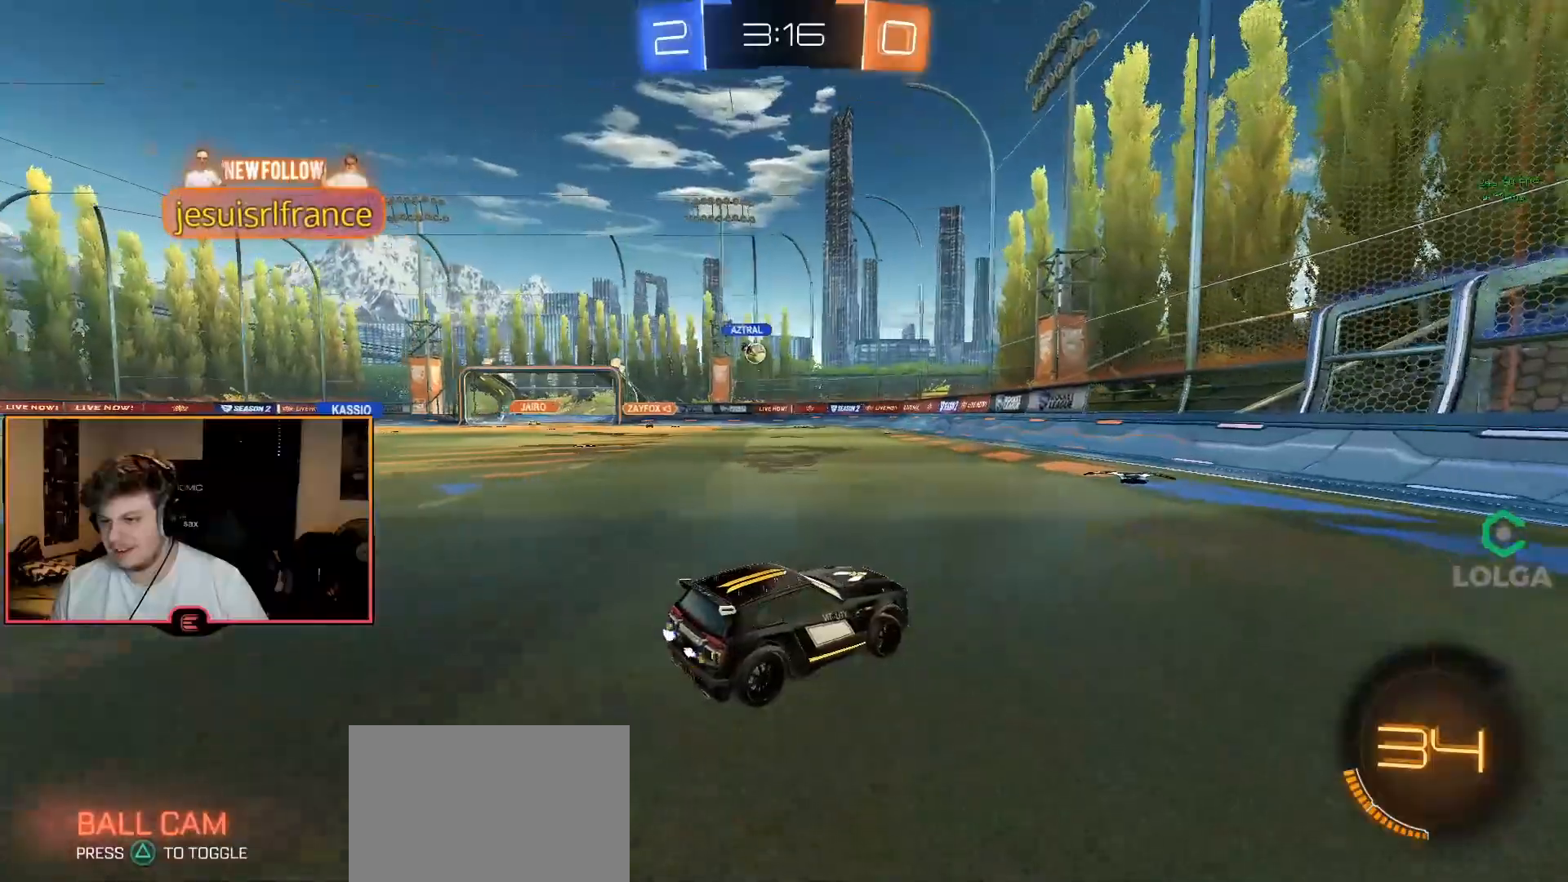
{"buttons": ["R1"], "left_stick": "center", "right_stick": "center", "events": [[283, "left_stick", "left"], [317, "SQUARE", "down"], [417, "SQUARE", "up"], [433, "left_stick", "center"]]}
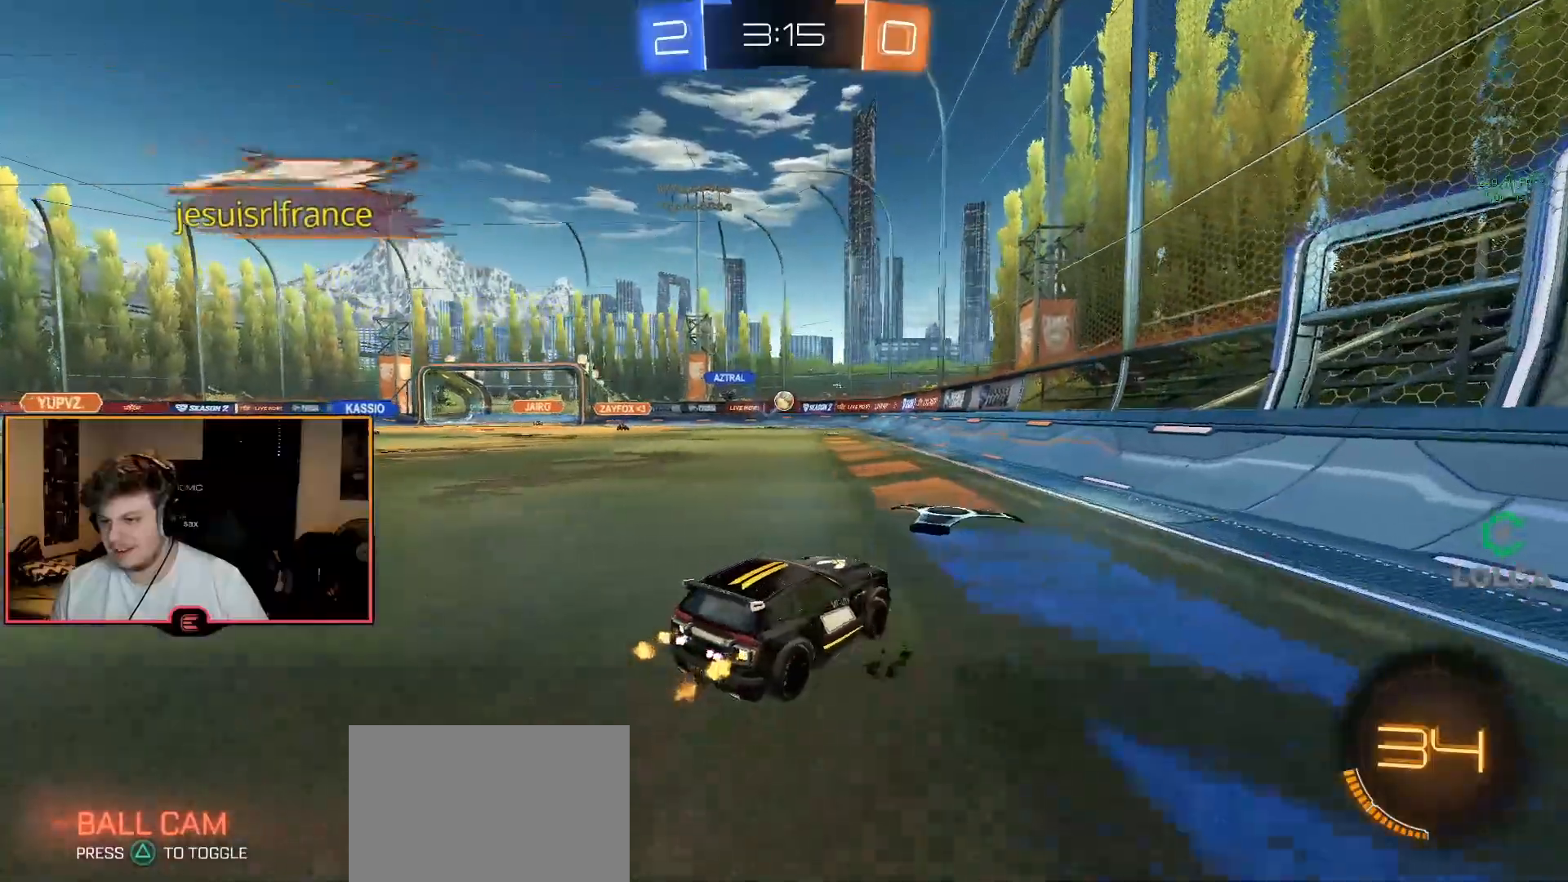
{"buttons": ["R1"], "left_stick": "left", "right_stick": "center", "events": [[50, "left_stick", "left"], [350, "SQUARE", "down"], [483, "SQUARE", "up"]]}
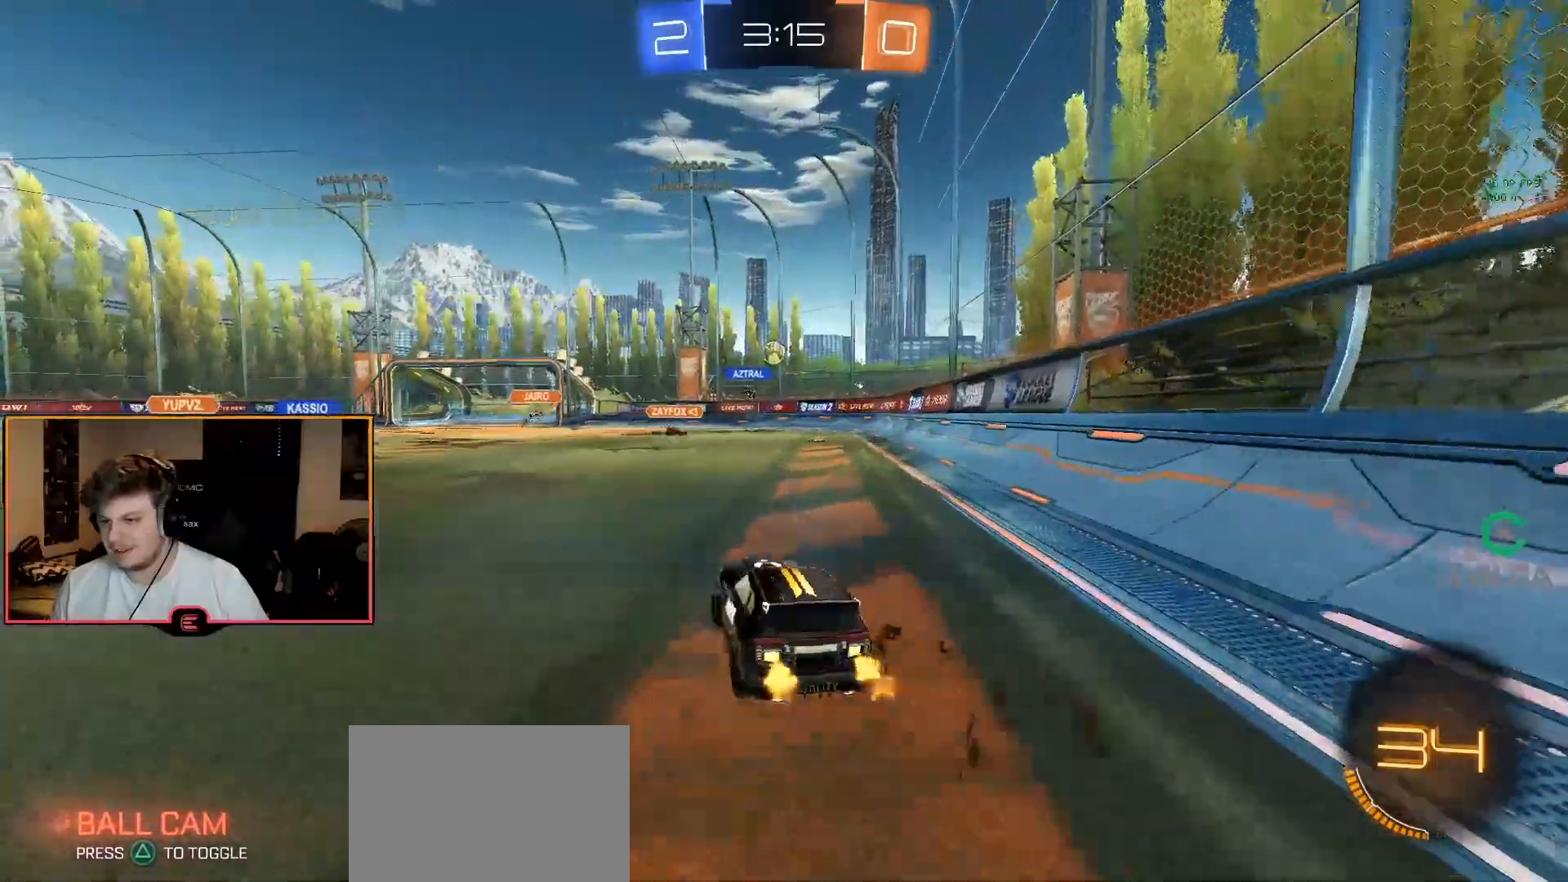
{"buttons": ["R1"], "left_stick": "left", "right_stick": "center", "events": []}
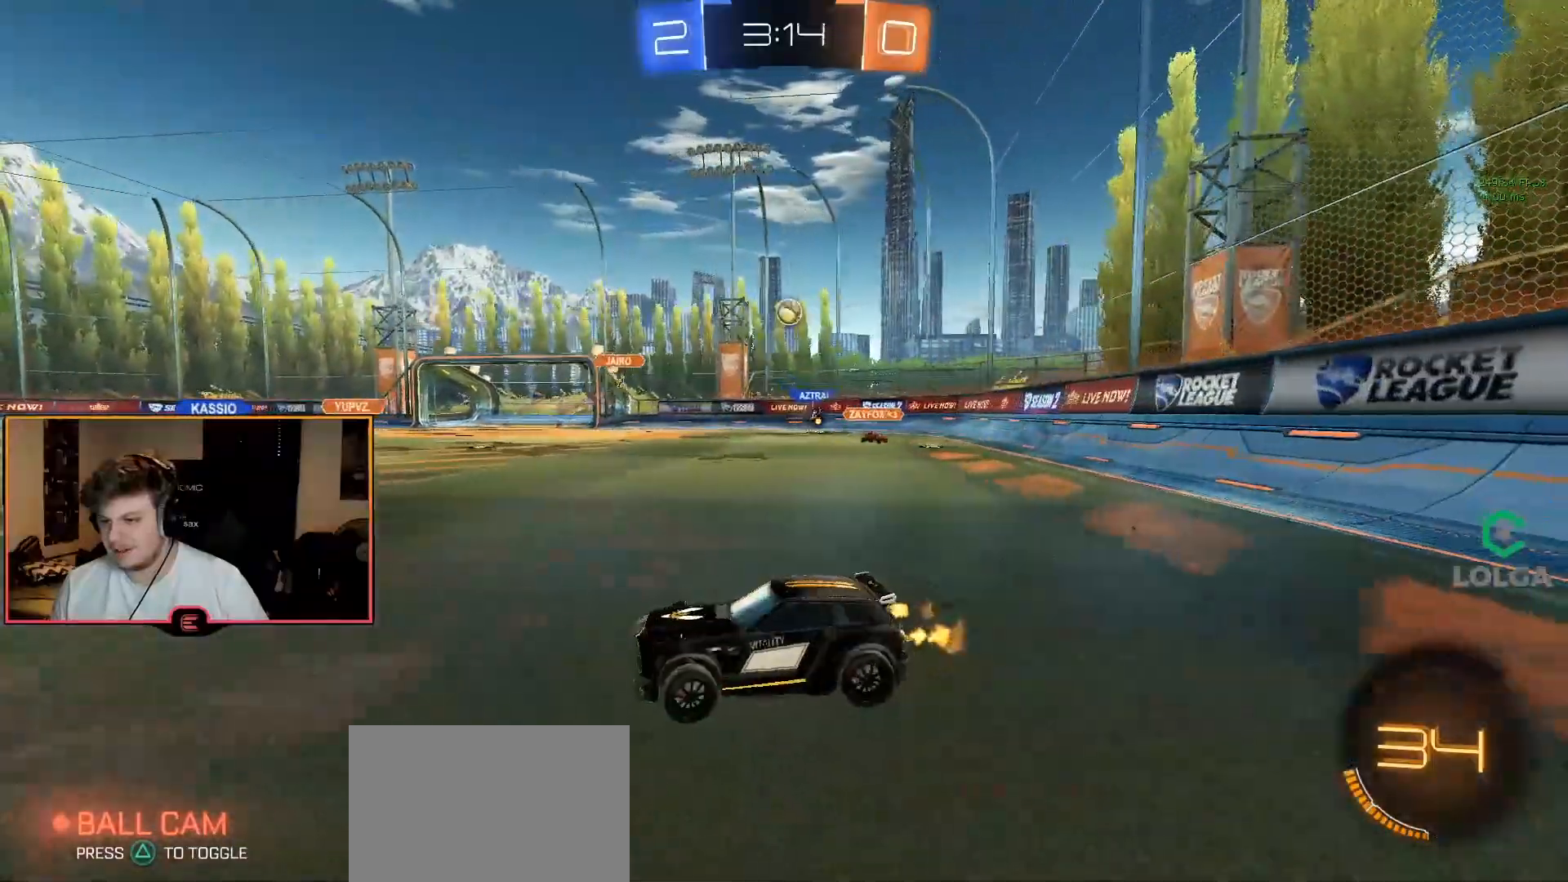
{"buttons": ["R1"], "left_stick": "left", "right_stick": "center", "events": []}
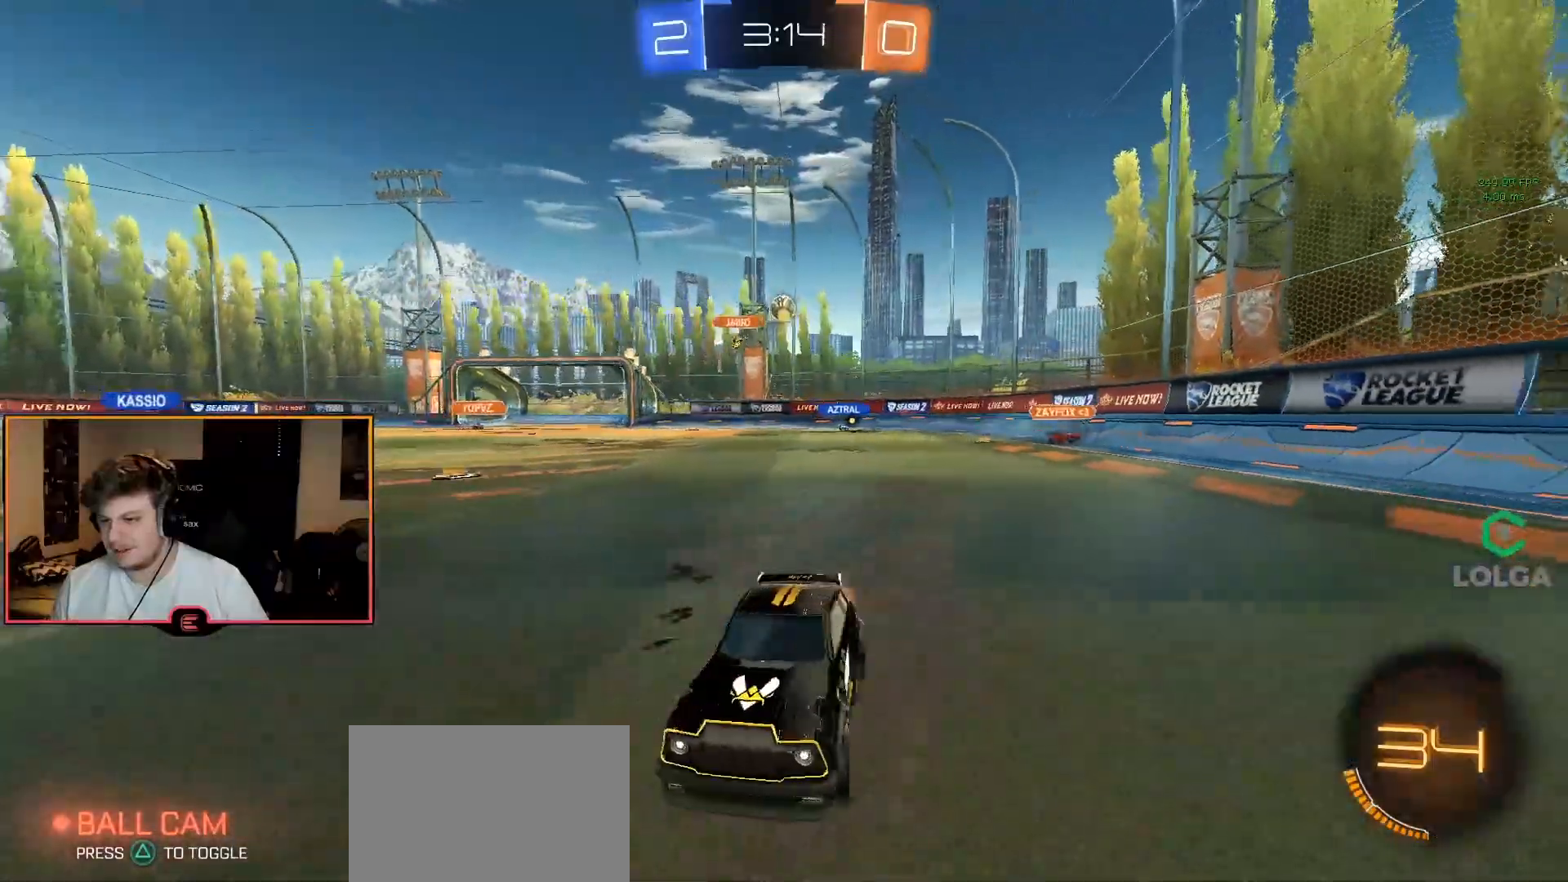
{"buttons": ["CIRCLE", "R1"], "left_stick": "center", "right_stick": "center", "events": [[33, "left_stick", "center"], [183, "CIRCLE", "down"]]}
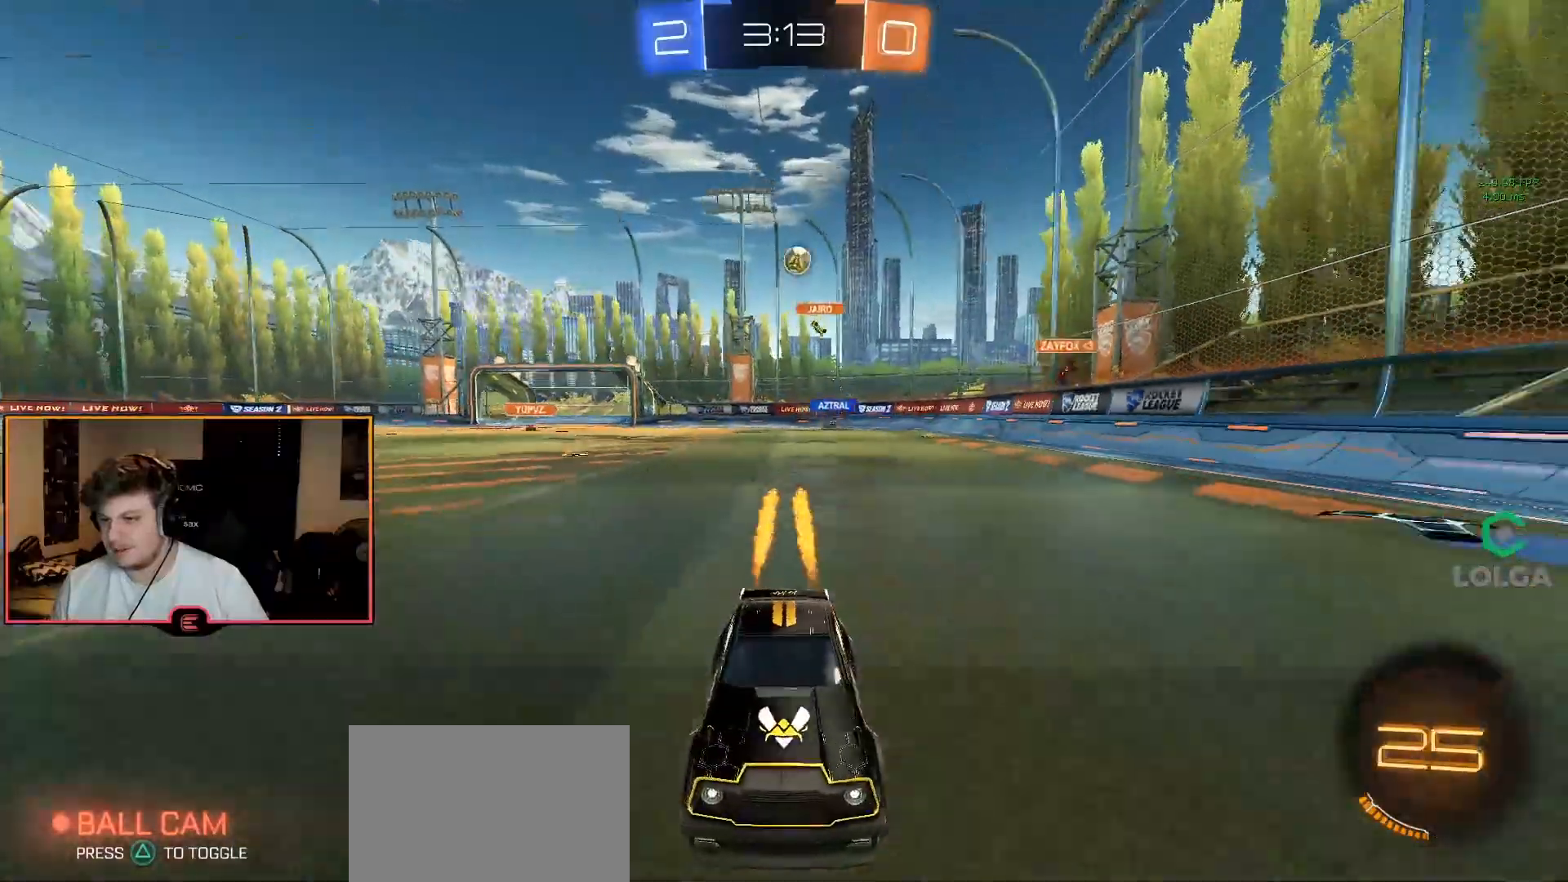
{"buttons": ["CIRCLE", "R1"], "left_stick": "center", "right_stick": "center", "events": [[150, "TRIANGLE", "down"], [267, "TRIANGLE", "up"]]}
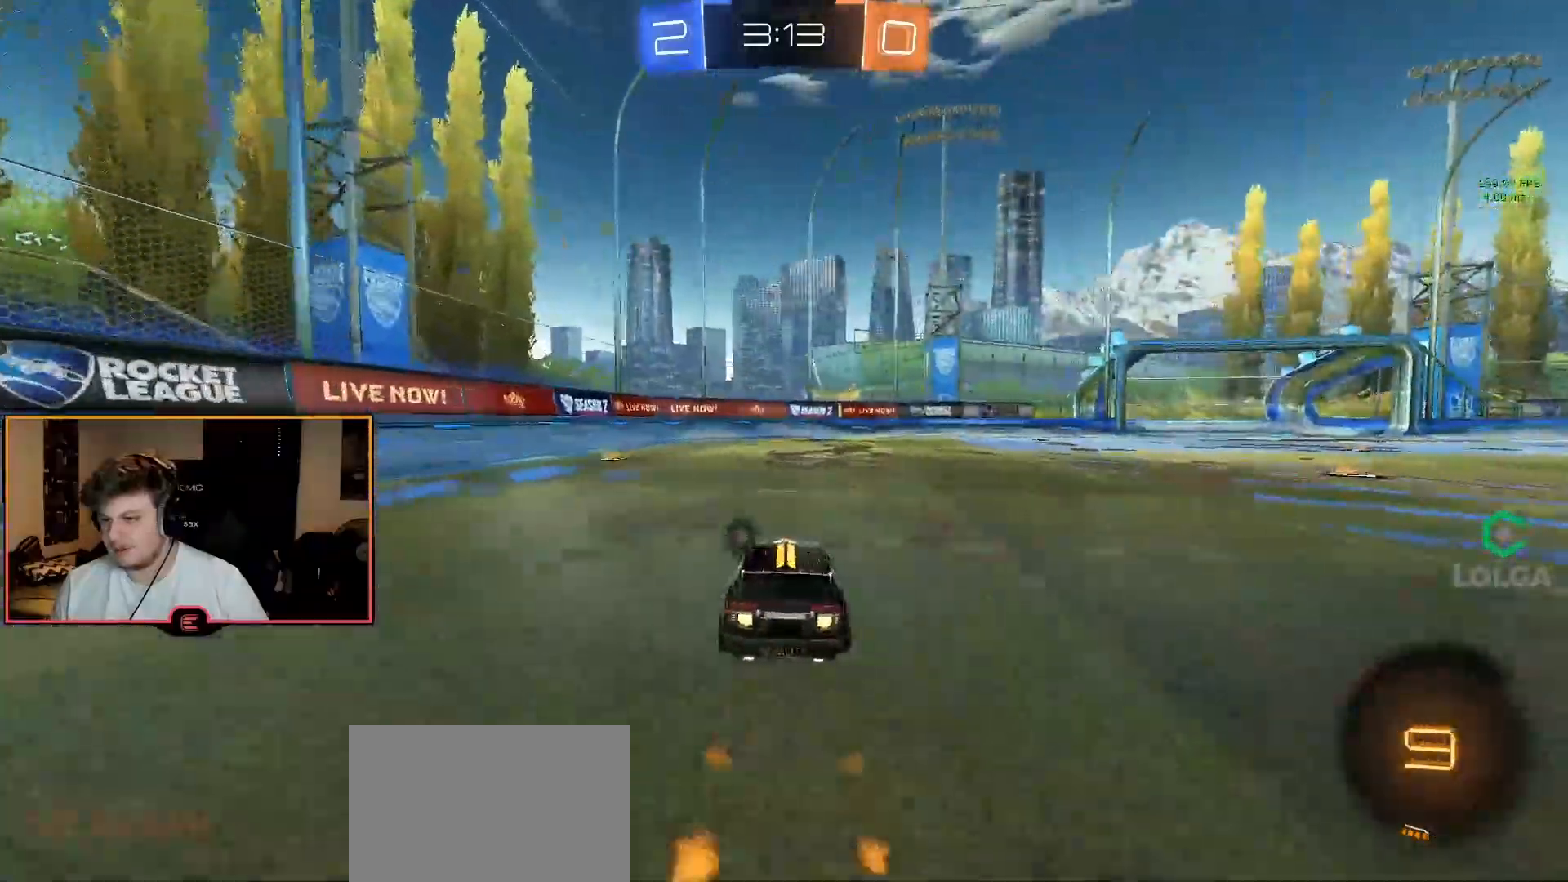
{"buttons": ["R1"], "left_stick": "center", "right_stick": "center", "events": [[33, "TRIANGLE", "down"], [83, "left_stick", "right"], [150, "TRIANGLE", "up"], [167, "left_stick", "center"], [217, "CIRCLE", "up"]]}
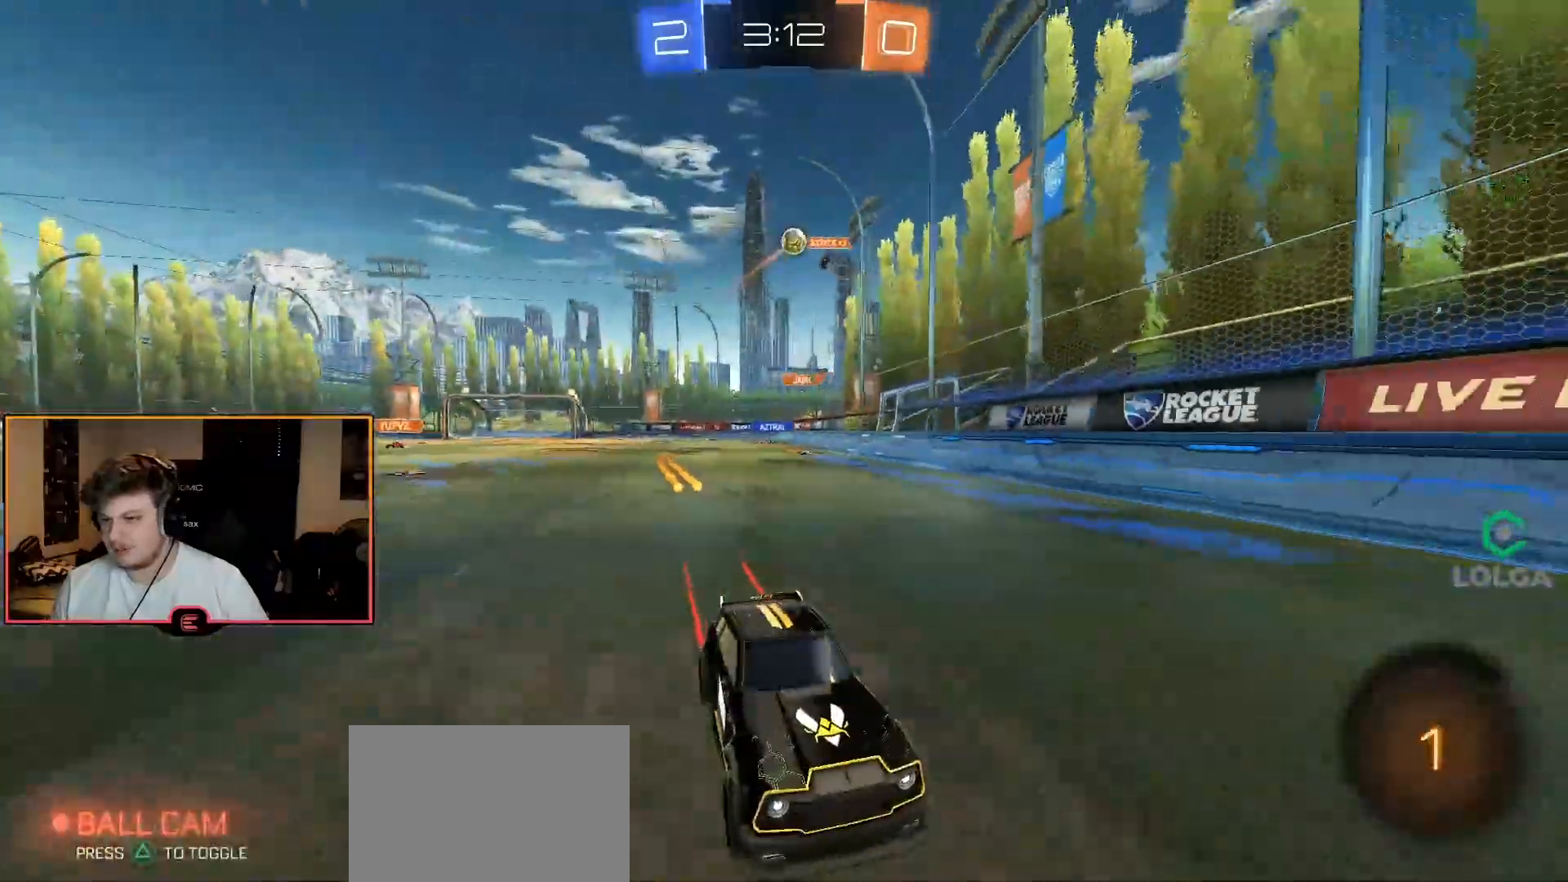
{"buttons": ["R1"], "left_stick": "center", "right_stick": "center", "events": []}
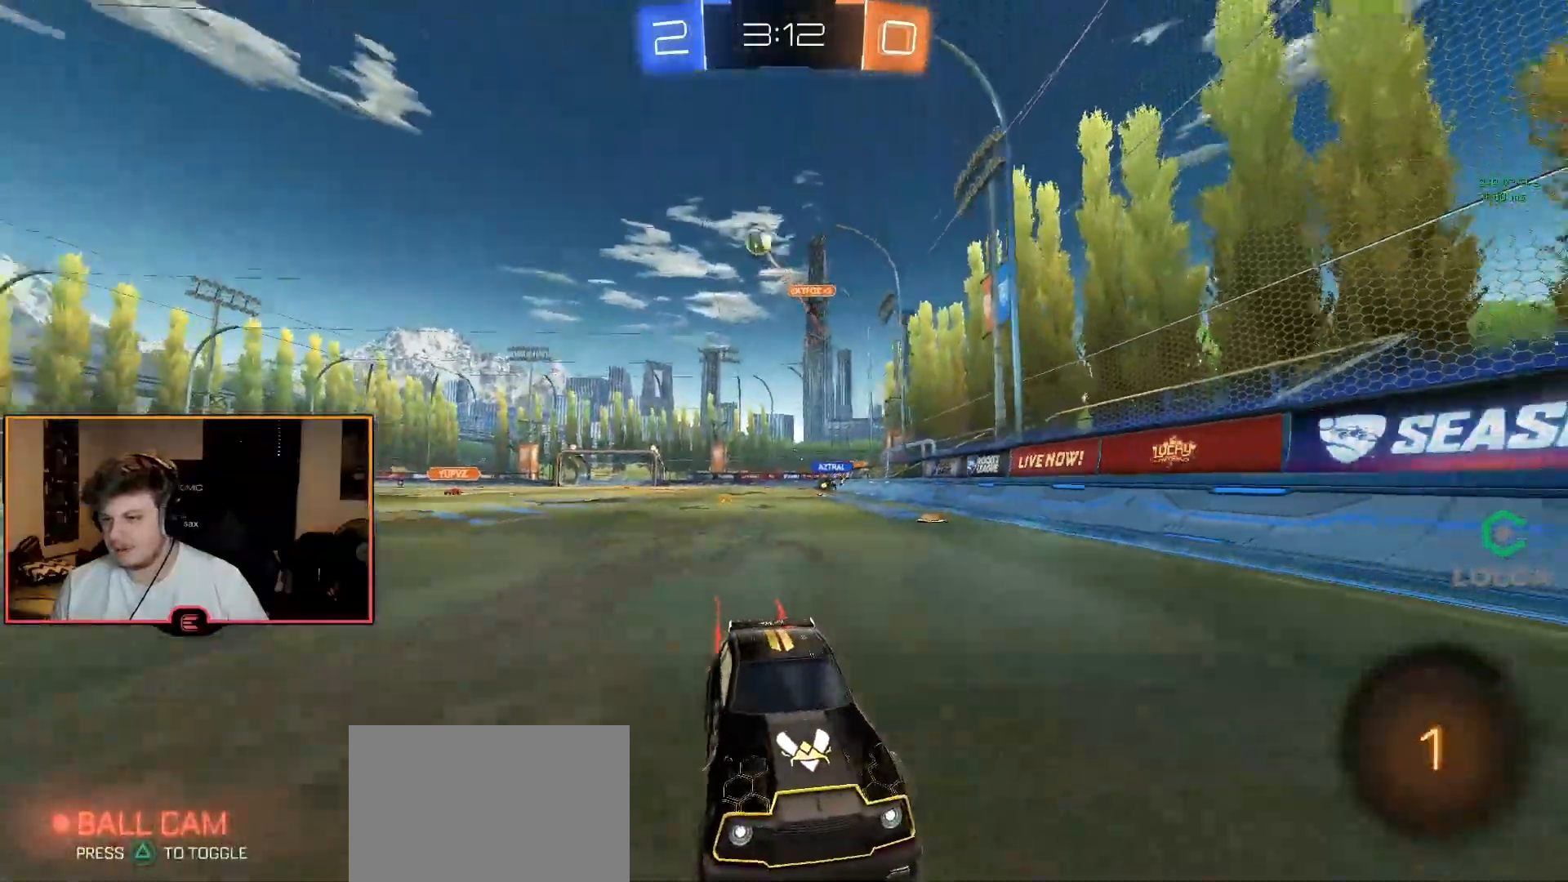
{"buttons": ["CIRCLE", "R1"], "left_stick": "right", "right_stick": "center", "events": [[33, "SQUARE", "down"], [83, "left_stick", "right"], [117, "SQUARE", "up"], [300, "left_stick", "center"], [350, "left_stick", "right"], [417, "CIRCLE", "down"]]}
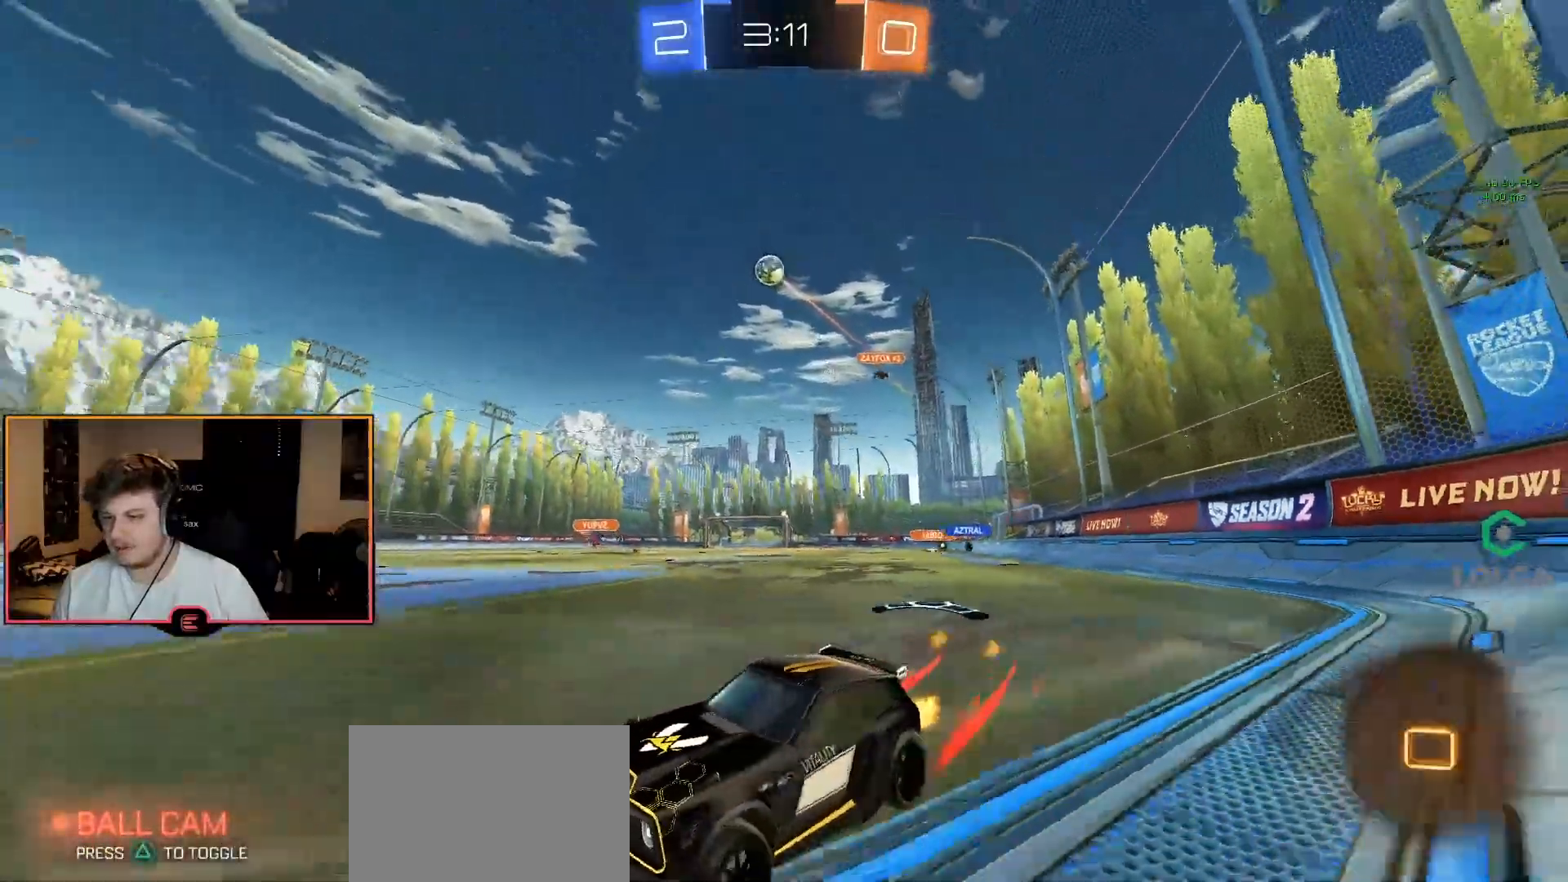
{"buttons": ["CIRCLE", "R1"], "left_stick": "center", "right_stick": "center", "events": [[117, "left_stick", "center"]]}
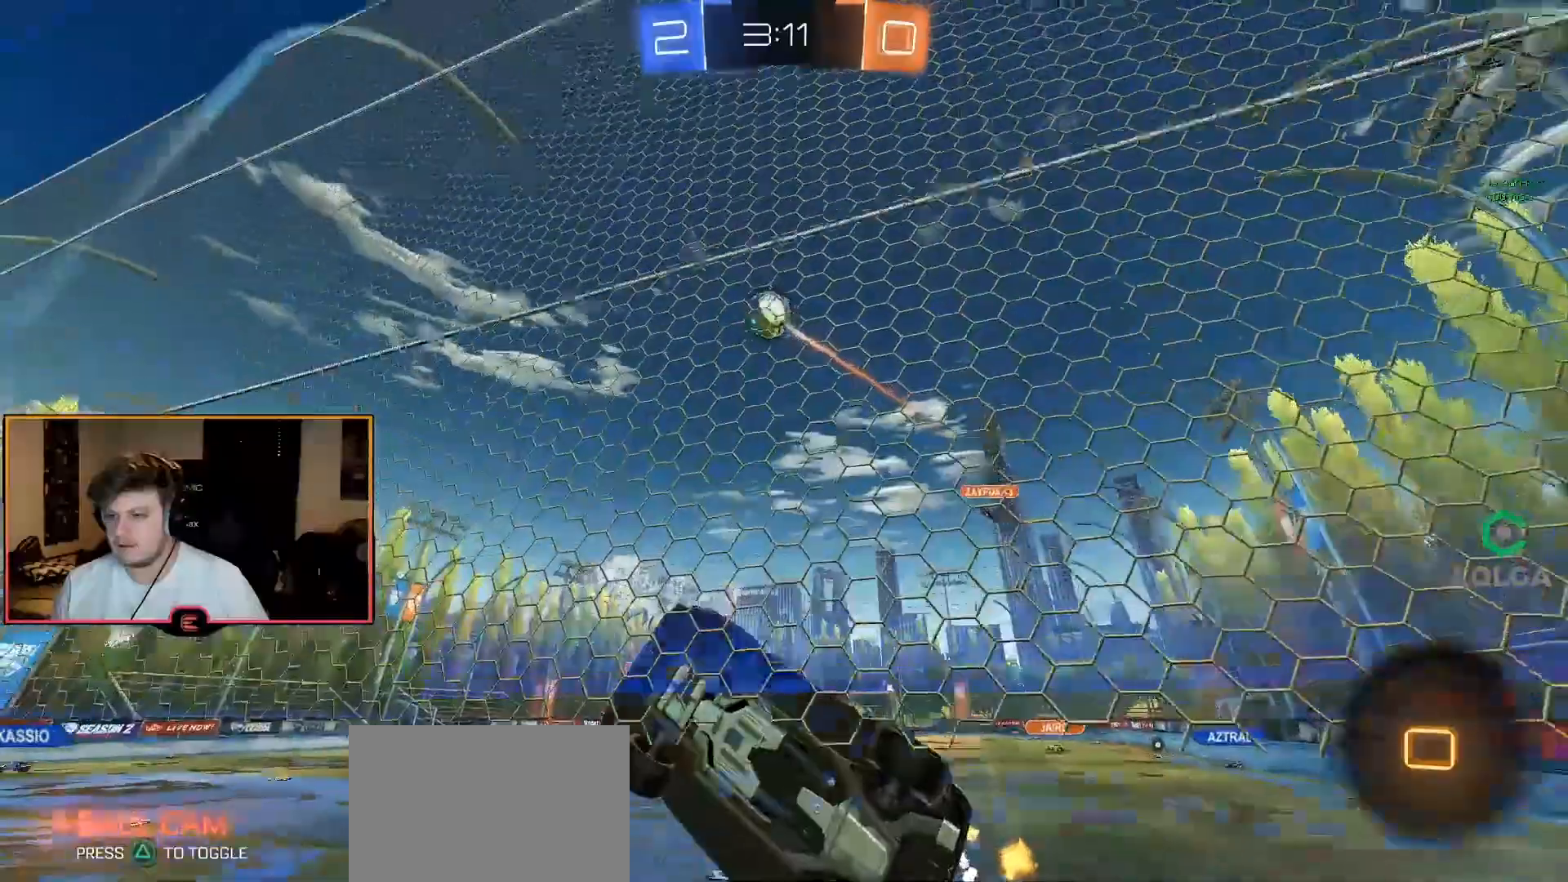
{"buttons": ["R1"], "left_stick": "up-right", "right_stick": "center", "events": [[67, "CIRCLE", "up"], [167, "left_stick", "down-right"], [233, "CROSS", "down"], [233, "L2", "down"], [250, "left_stick", "down"], [400, "CROSS", "up"], [400, "left_stick", "up-right"], [500, "L2", "up"]]}
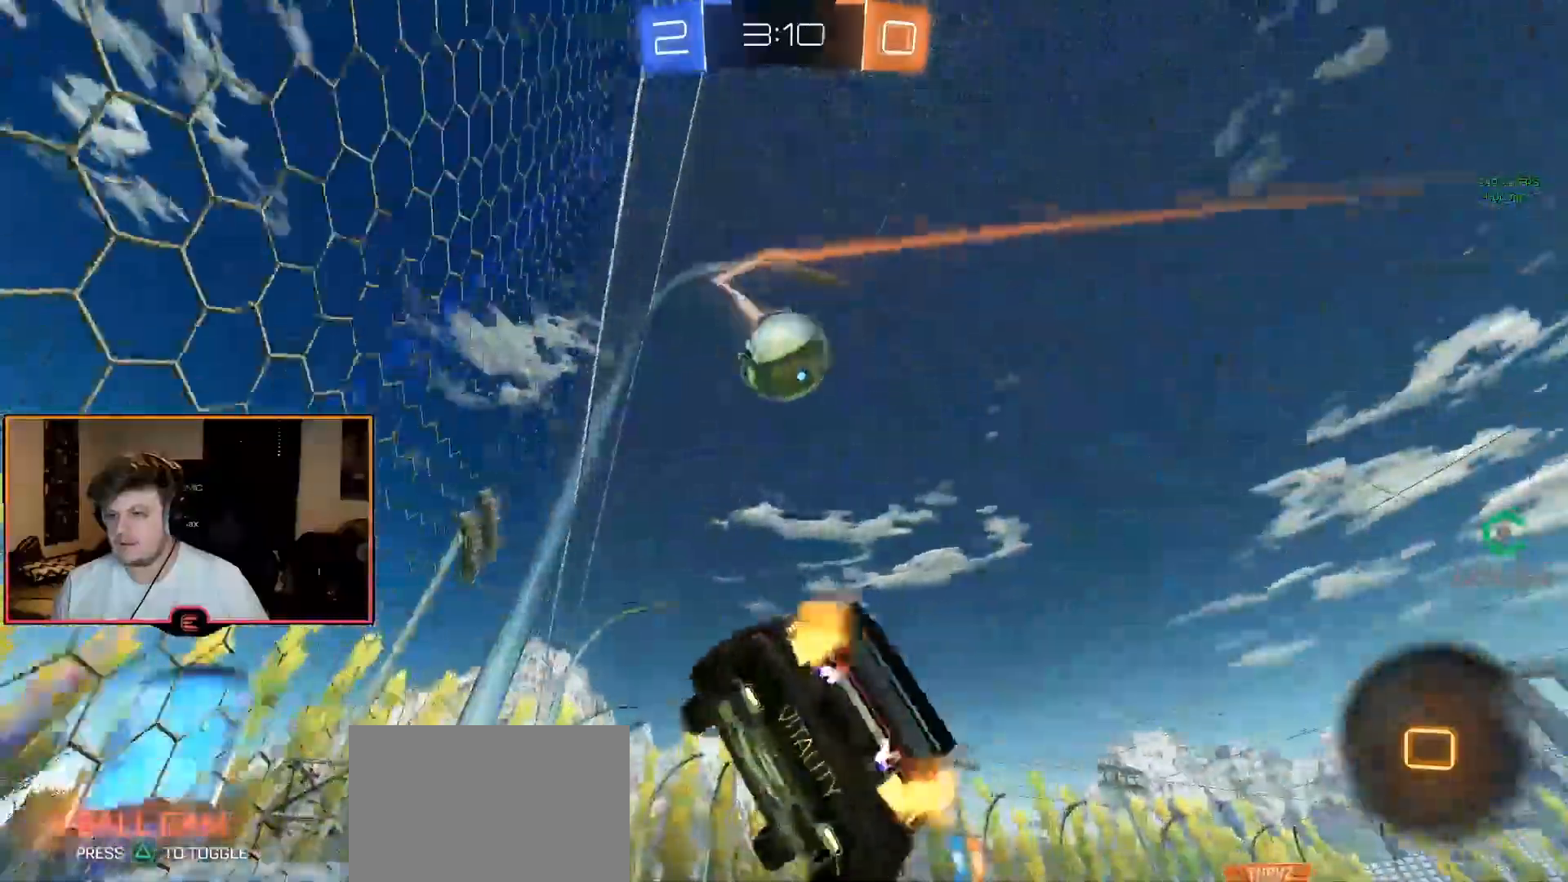
{"buttons": ["CROSS", "R1"], "left_stick": "up-right", "right_stick": "center", "events": [[83, "left_stick", "center"], [283, "left_stick", "up-right"], [333, "CROSS", "down"], [400, "CROSS", "up"], [450, "CROSS", "down"]]}
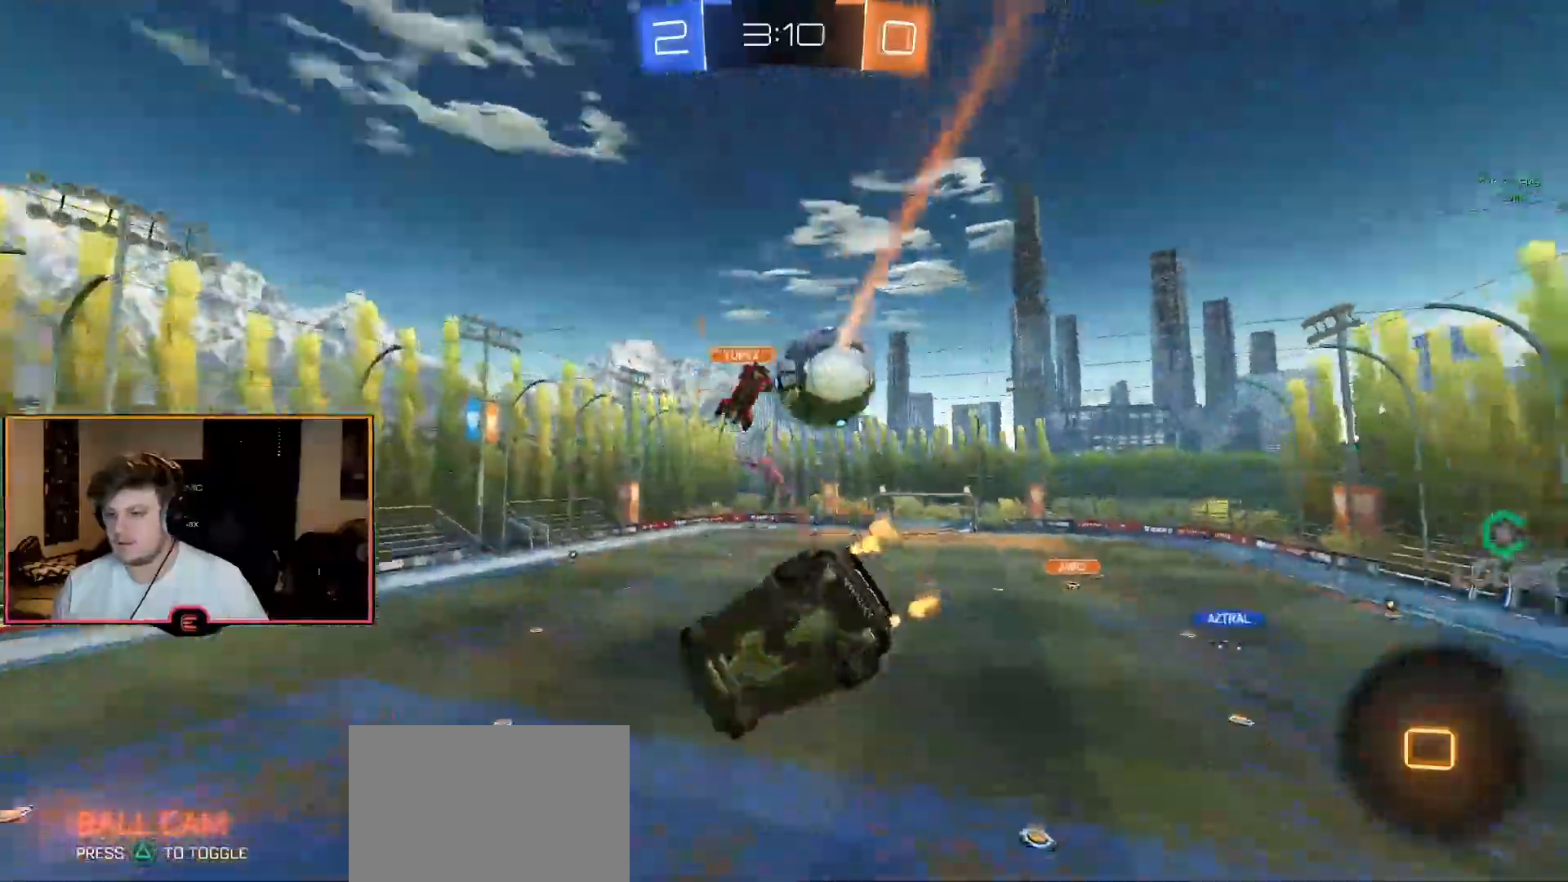
{"buttons": ["TRIANGLE", "R1"], "left_stick": "center", "right_stick": "center", "events": [[67, "CROSS", "up"], [117, "CROSS", "down"], [200, "left_stick", "center"], [250, "CROSS", "up"], [450, "TRIANGLE", "down"]]}
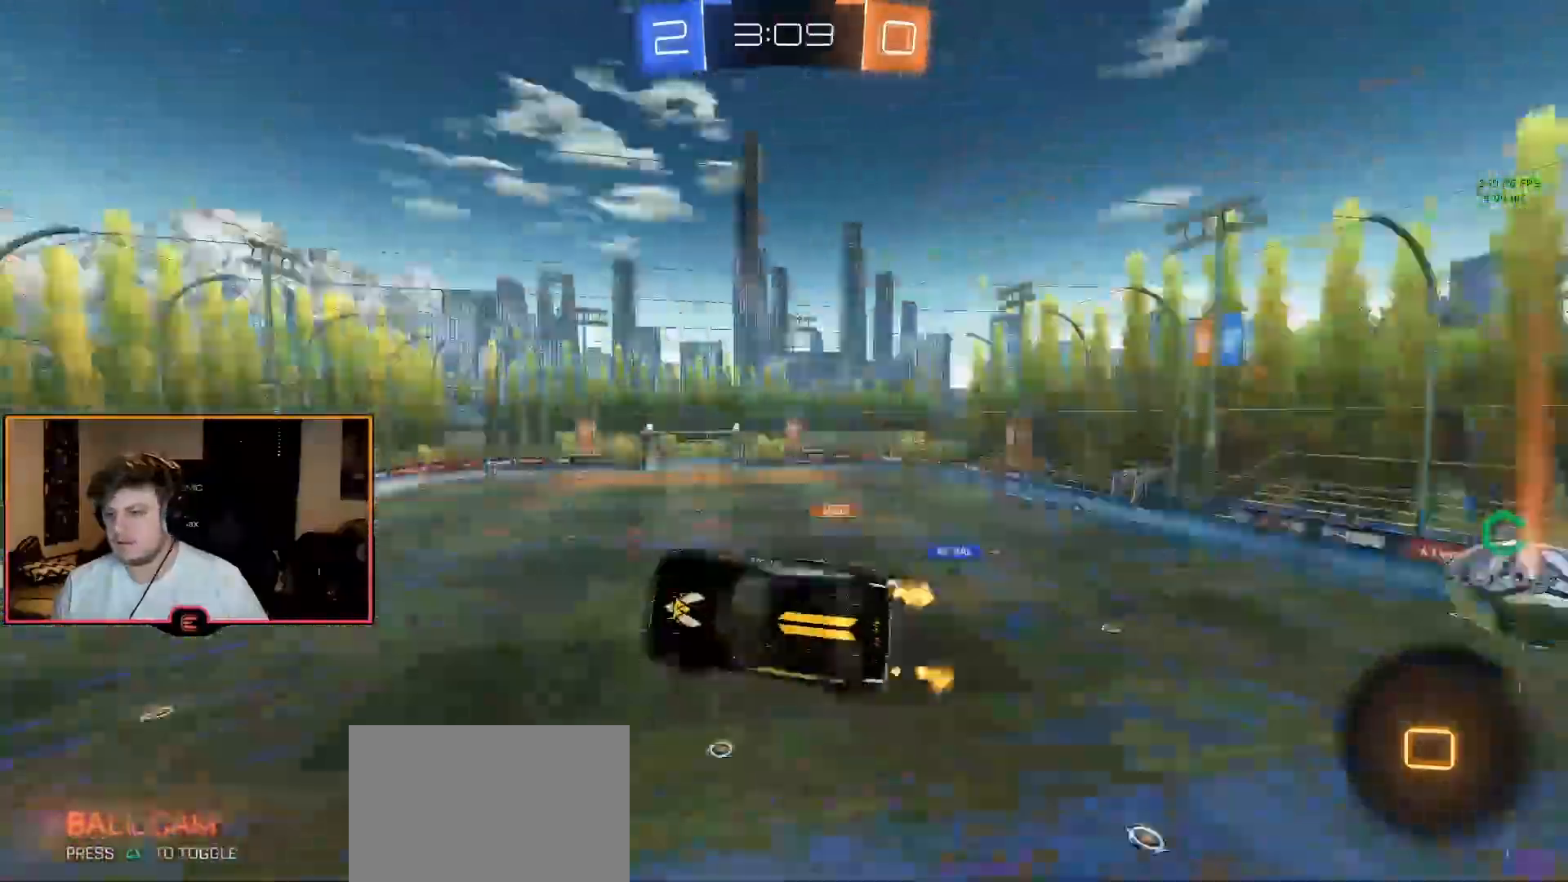
{"buttons": ["R1"], "left_stick": "center", "right_stick": "center", "events": [[67, "TRIANGLE", "up"]]}
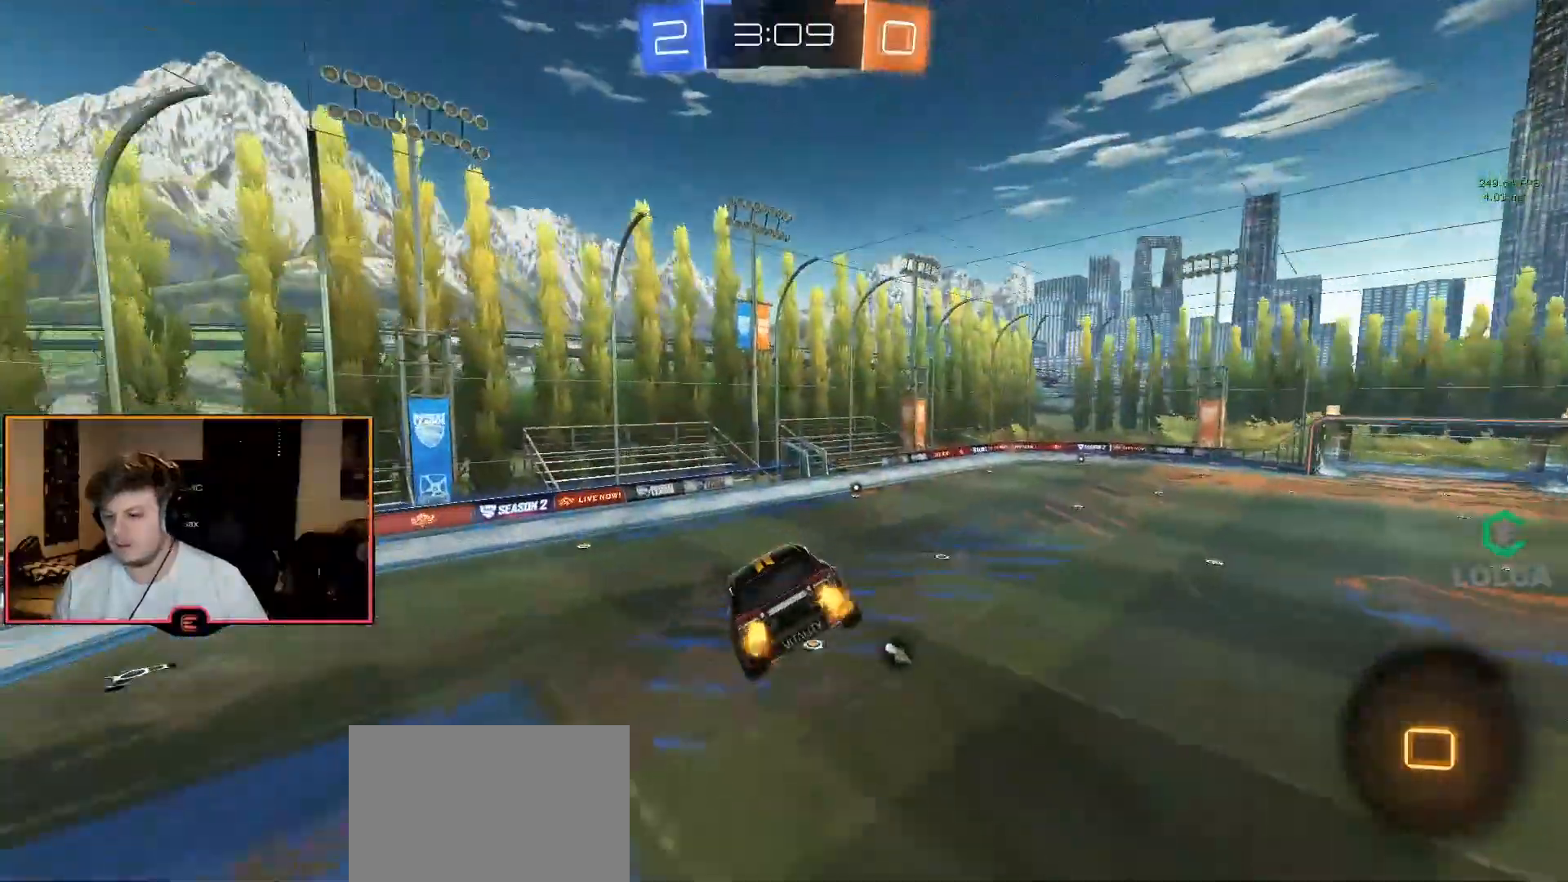
{"buttons": ["R1"], "left_stick": "center", "right_stick": "center", "events": [[117, "left_stick", "down-right"], [200, "left_stick", "center"]]}
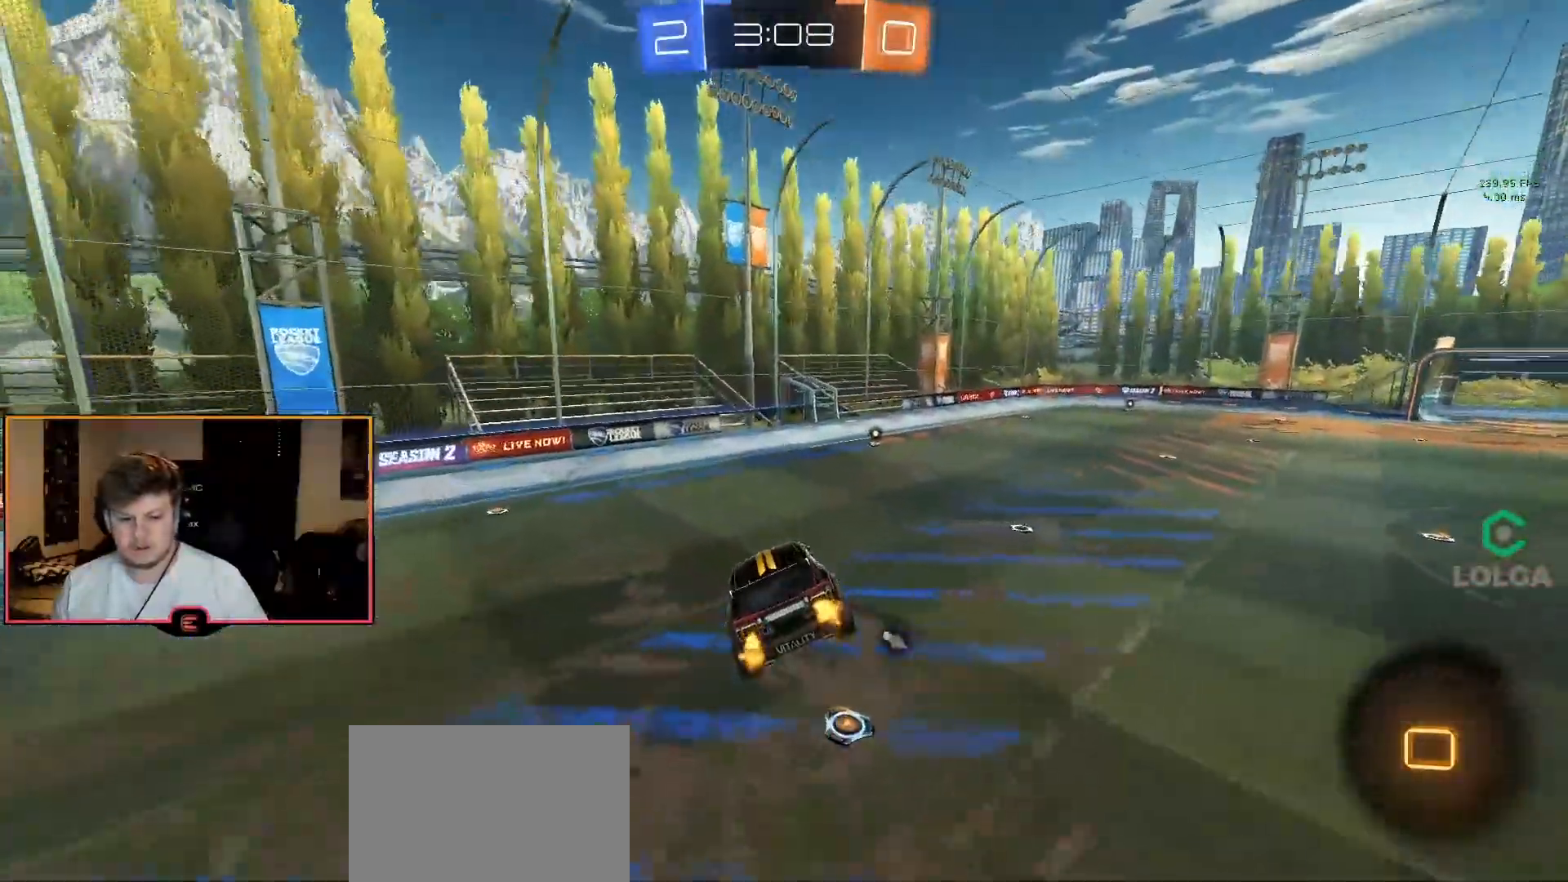
{"buttons": ["CIRCLE", "R1"], "left_stick": "center", "right_stick": "center", "events": [[133, "R2", "down"], [217, "R2", "up"], [250, "left_stick", "down"], [350, "left_stick", "center"], [450, "CIRCLE", "down"]]}
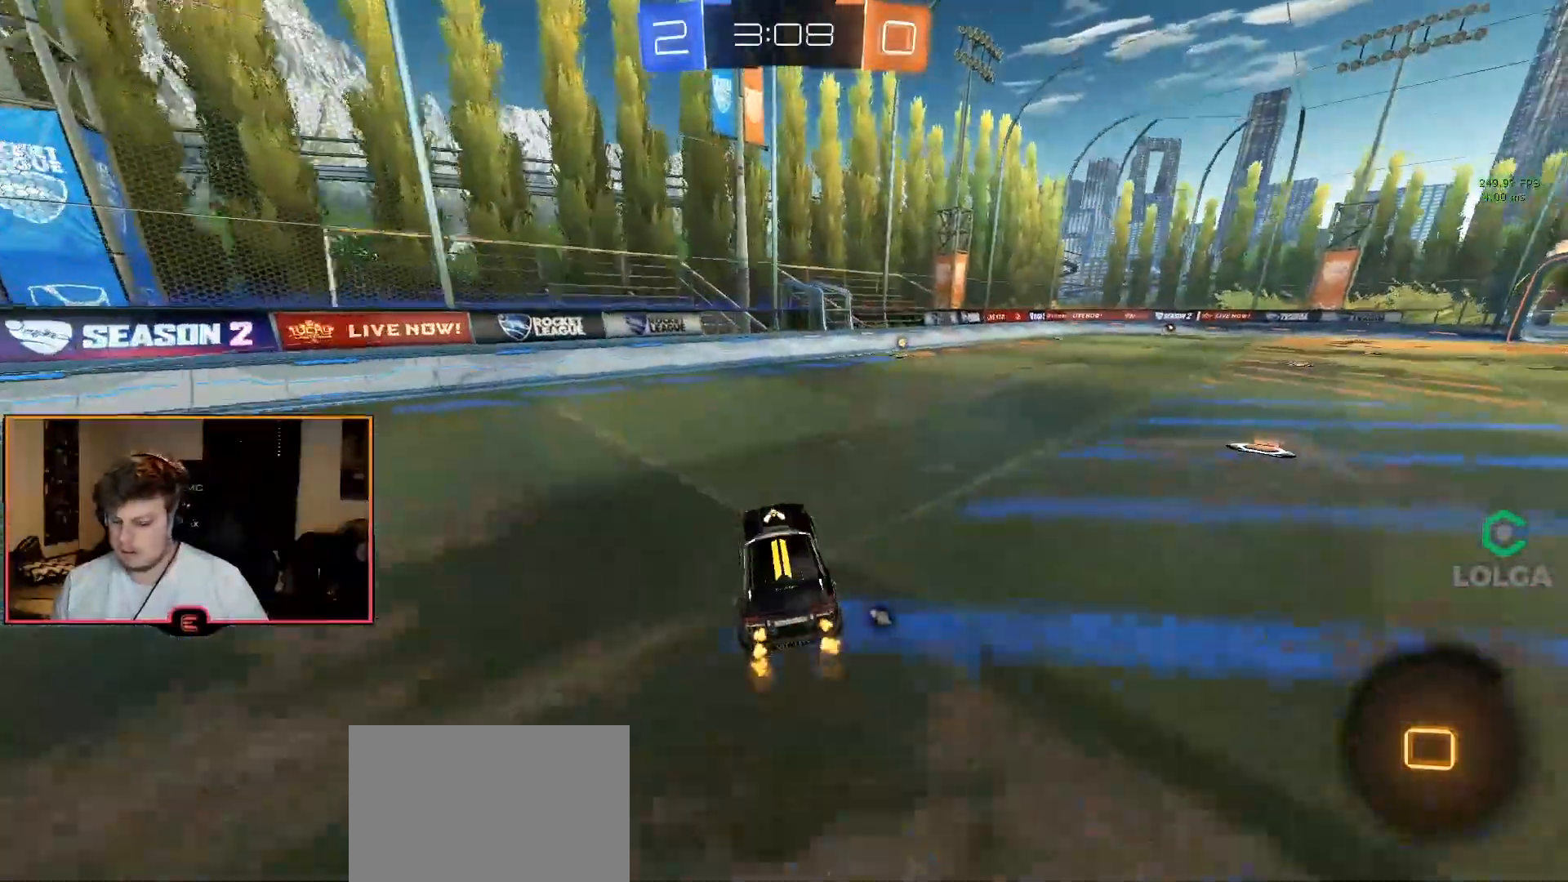
{"buttons": ["R1"], "left_stick": "center", "right_stick": "center", "events": [[17, "left_stick", "right"], [100, "left_stick", "center"], [250, "left_stick", "right"], [333, "CIRCLE", "up"], [367, "left_stick", "center"]]}
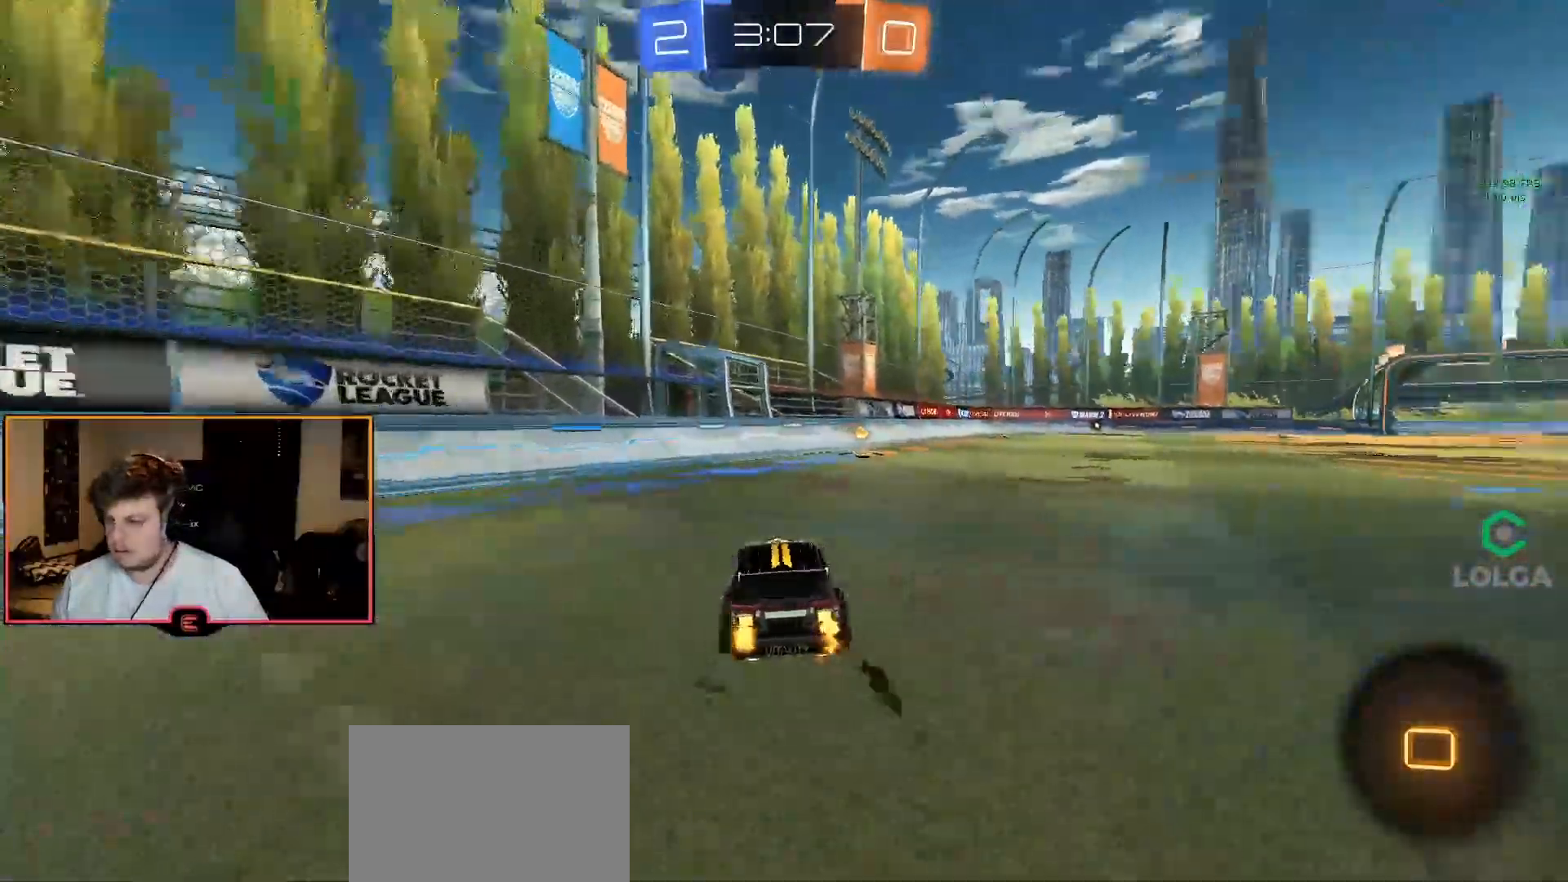
{"buttons": ["SQUARE", "R1"], "left_stick": "right", "right_stick": "center", "events": [[17, "TRIANGLE", "down"], [50, "left_stick", "right"], [133, "TRIANGLE", "up"], [167, "left_stick", "center"], [350, "SQUARE", "down"], [400, "left_stick", "right"]]}
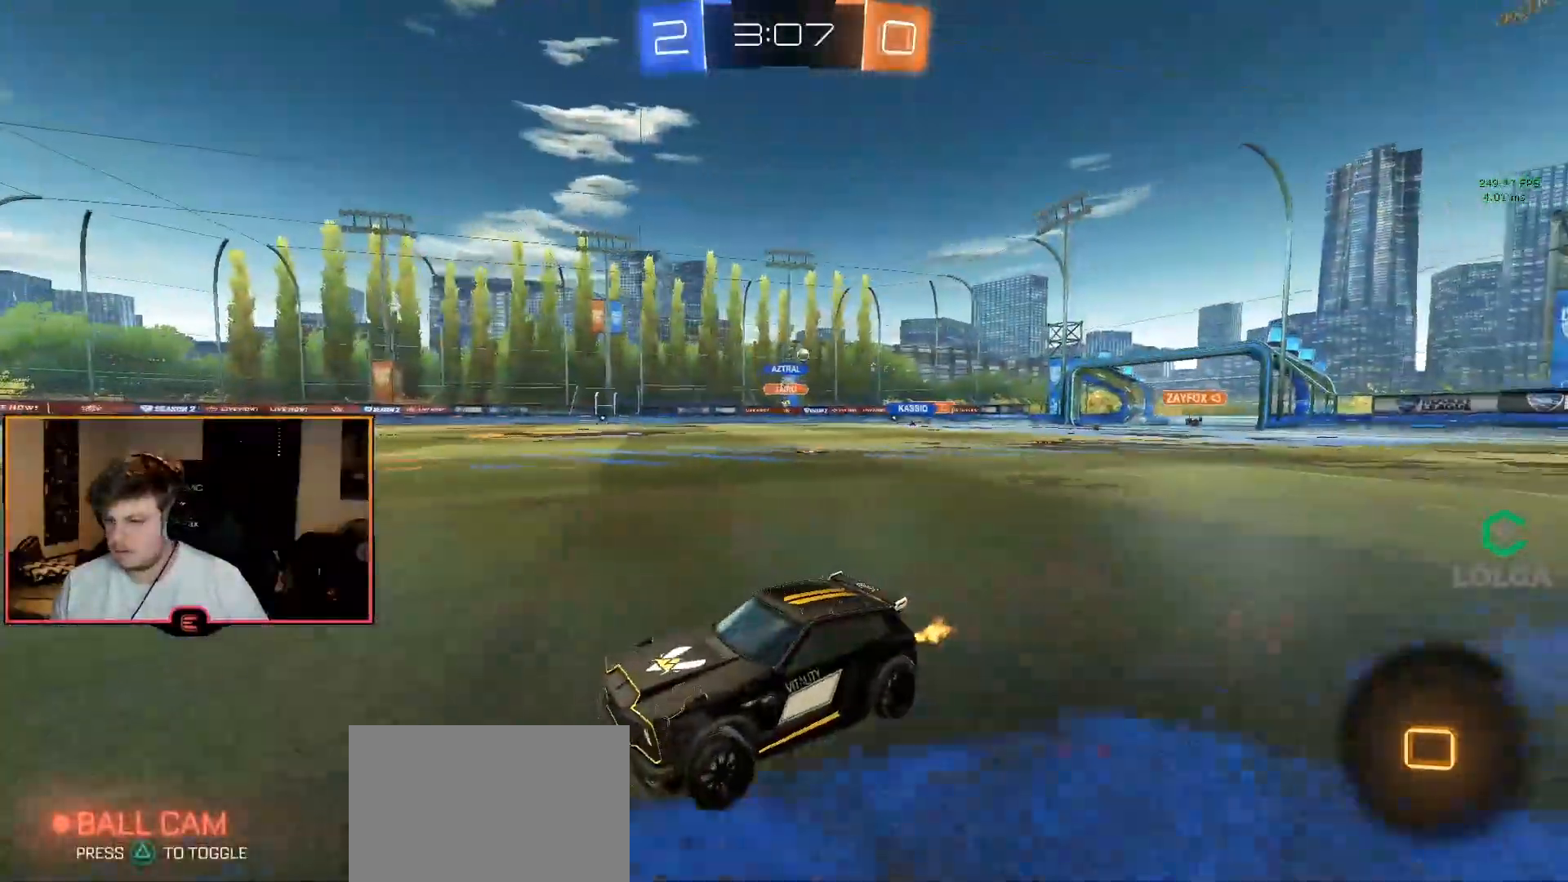
{"buttons": ["R1"], "left_stick": "down-right", "right_stick": "center", "events": [[67, "SQUARE", "up"], [167, "left_stick", "down-right"], [317, "SQUARE", "down"], [383, "SQUARE", "up"]]}
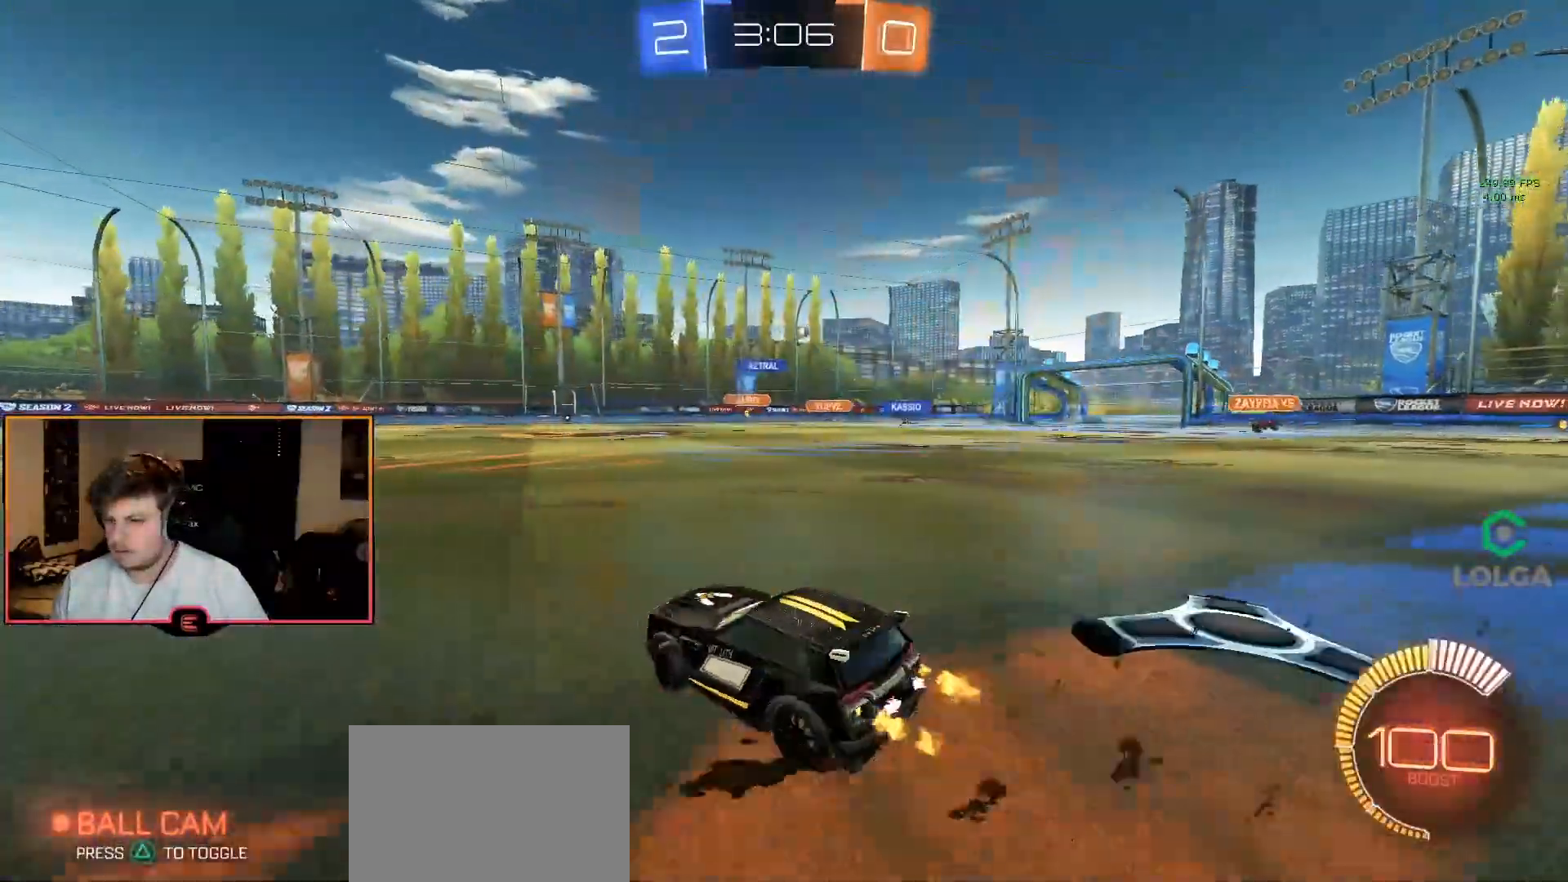
{"buttons": ["CIRCLE", "R1"], "left_stick": "right", "right_stick": "center", "events": [[367, "left_stick", "right"], [450, "CIRCLE", "down"]]}
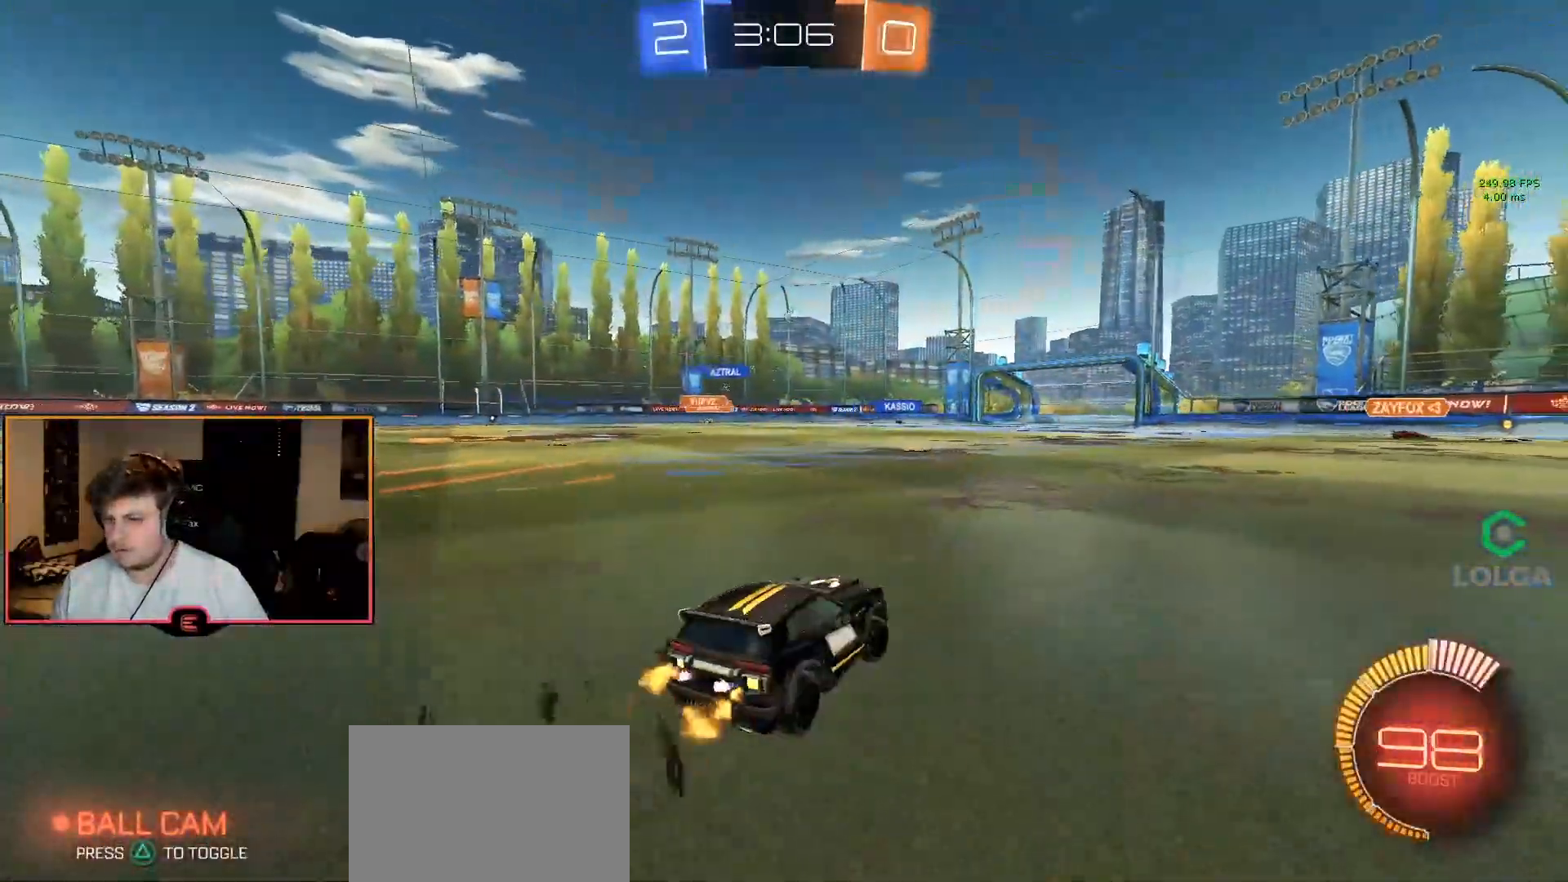
{"buttons": ["SQUARE", "R1"], "left_stick": "left", "right_stick": "center", "events": [[133, "CIRCLE", "up"], [267, "left_stick", "center"], [433, "SQUARE", "down"], [433, "left_stick", "left"]]}
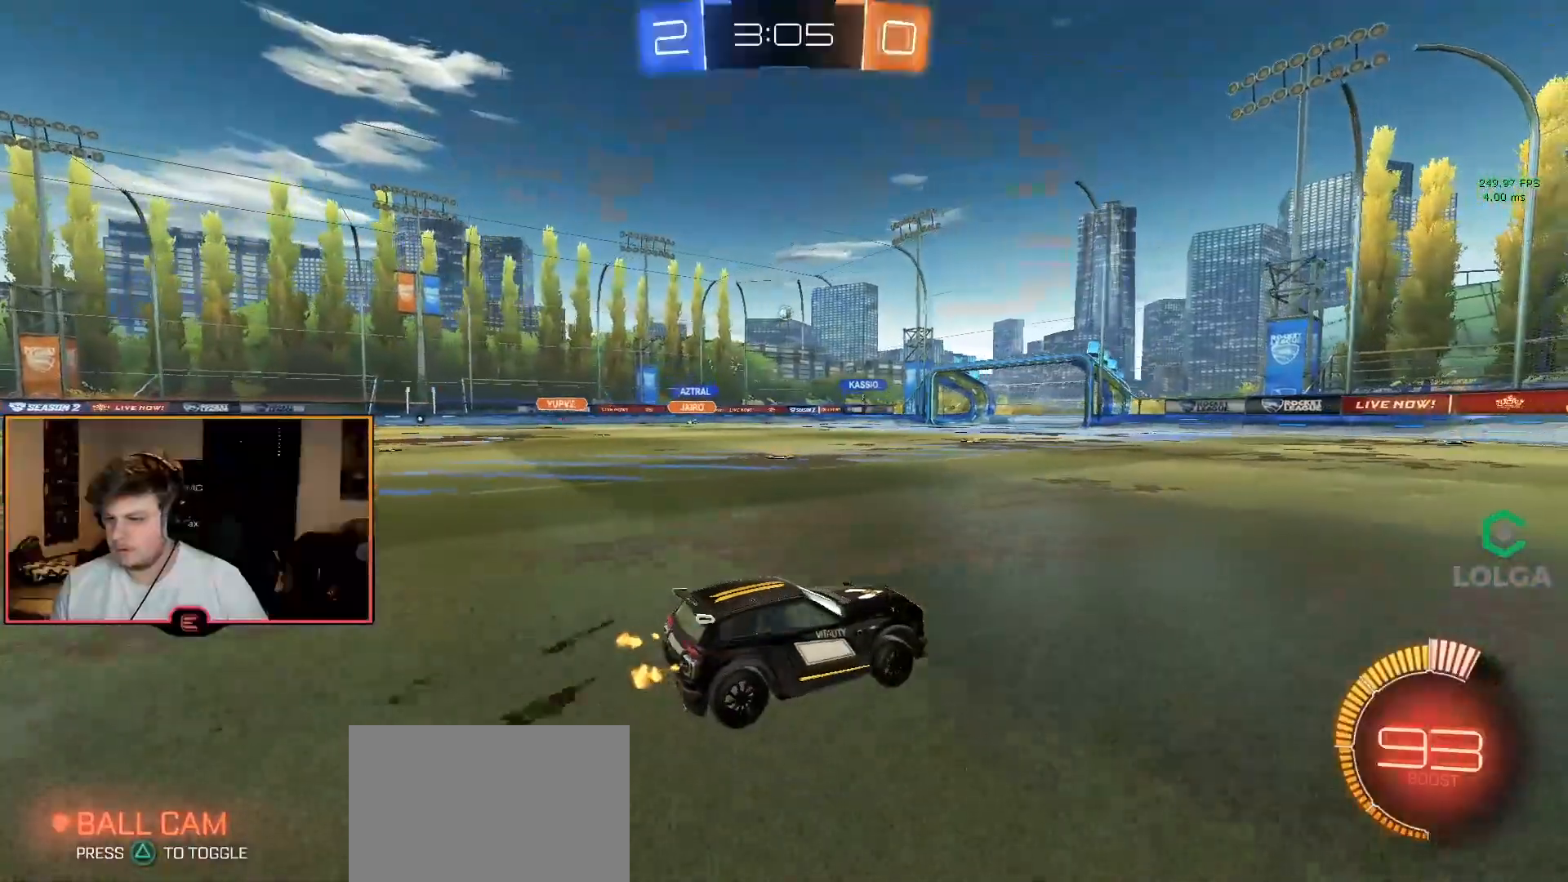
{"buttons": ["R1"], "left_stick": "left", "right_stick": "center", "events": [[67, "SQUARE", "up"], [267, "left_stick", "center"], [467, "left_stick", "left"]]}
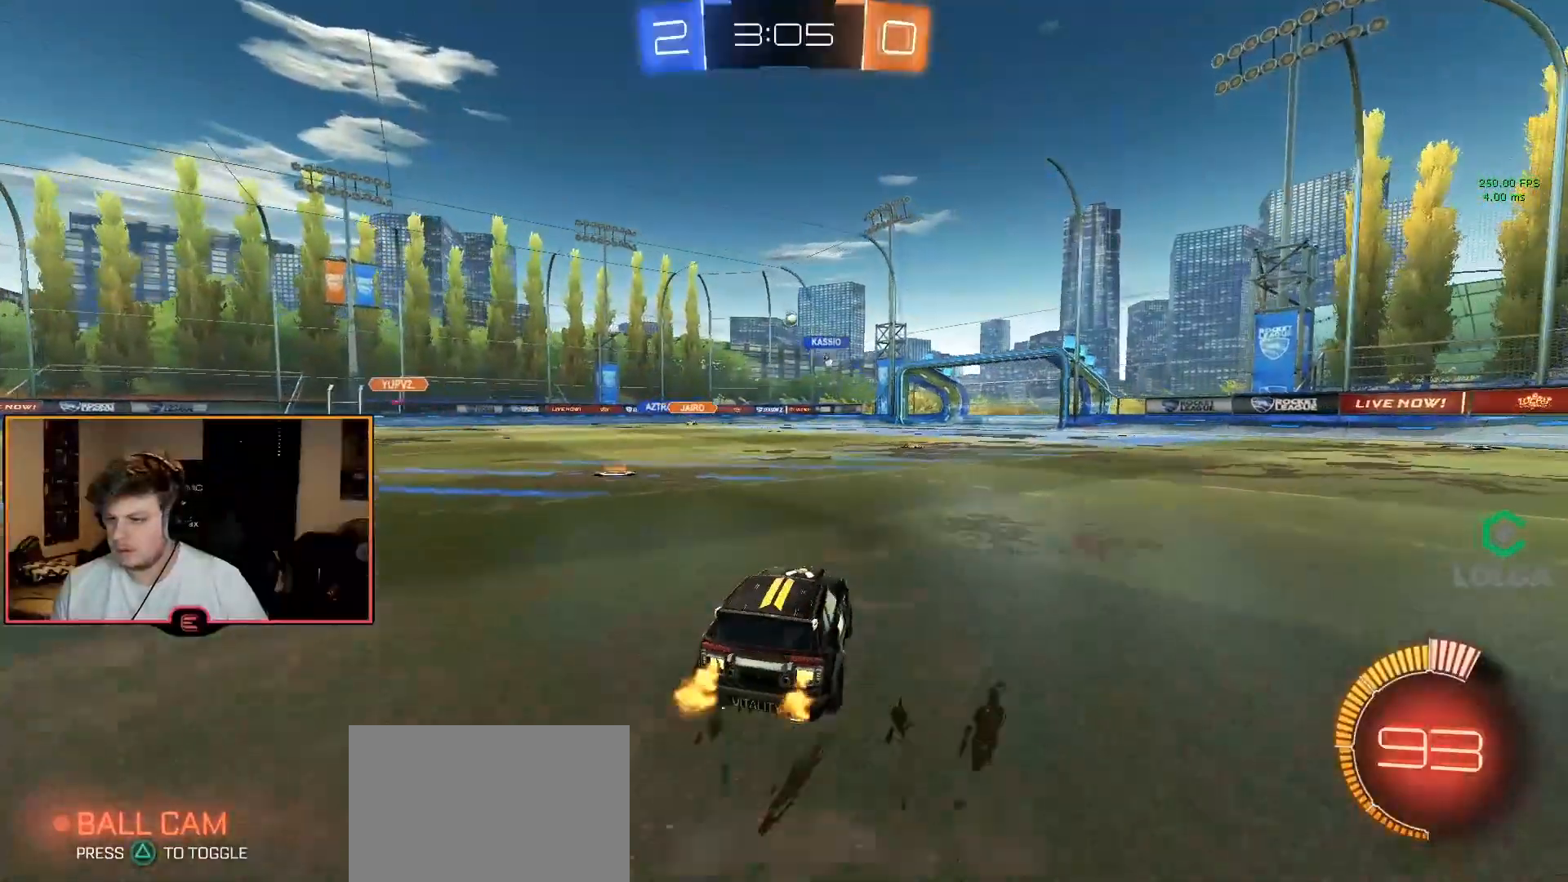
{"buttons": ["R1"], "left_stick": "down-right", "right_stick": "center", "events": [[417, "left_stick", "center"], [467, "left_stick", "down-right"]]}
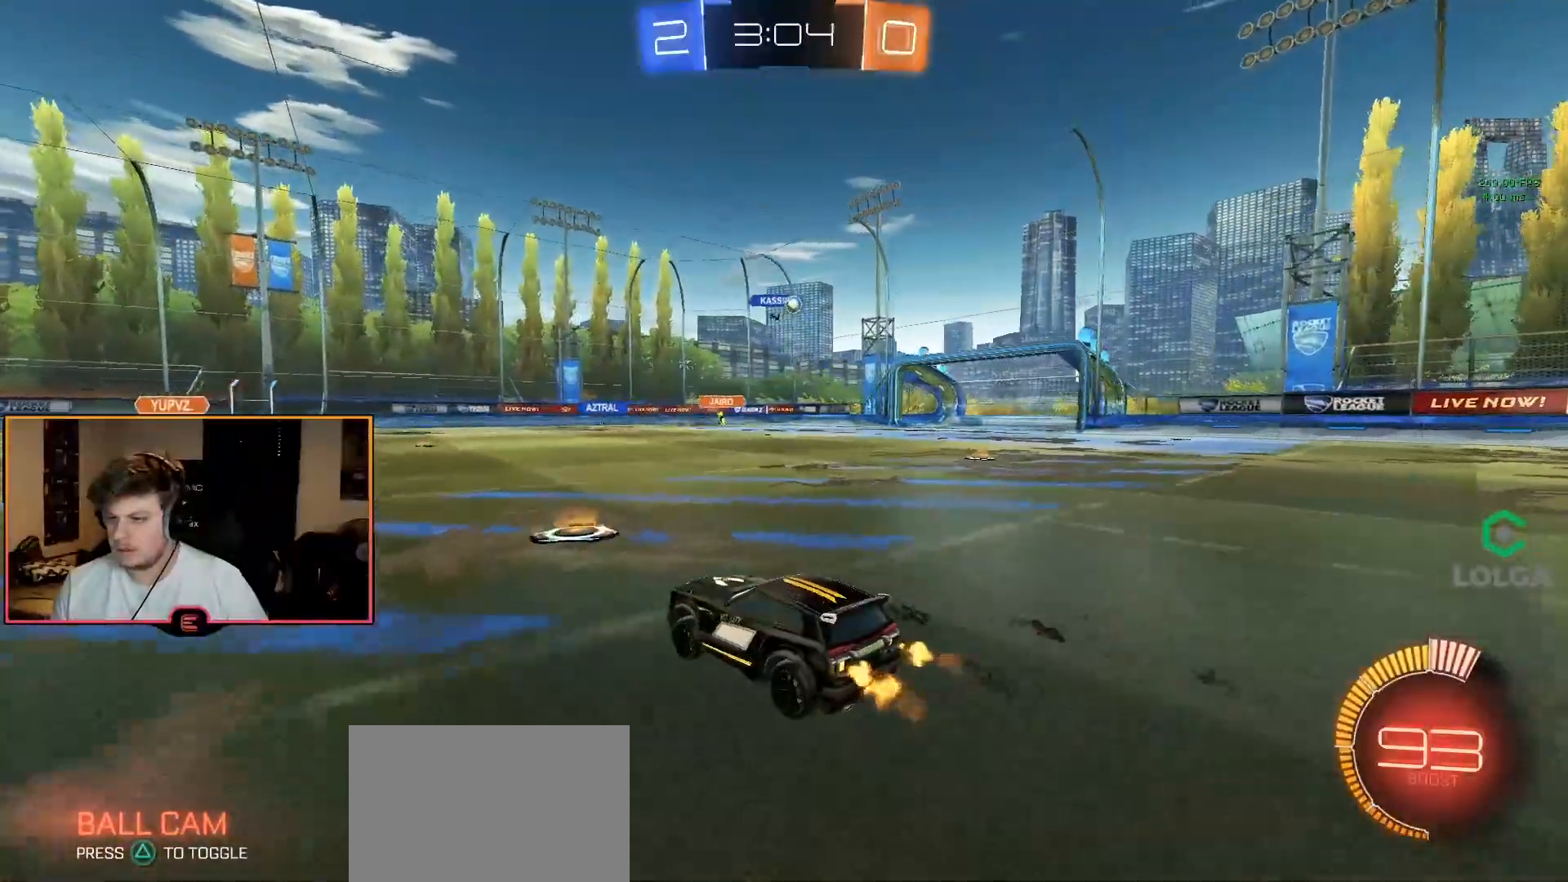
{"buttons": ["CROSS", "CIRCLE", "R1"], "left_stick": "down-right", "right_stick": "center", "events": [[133, "SQUARE", "down"], [233, "SQUARE", "up"], [317, "left_stick", "right"], [400, "CIRCLE", "down"], [417, "left_stick", "center"], [467, "CROSS", "down"], [500, "left_stick", "down-right"]]}
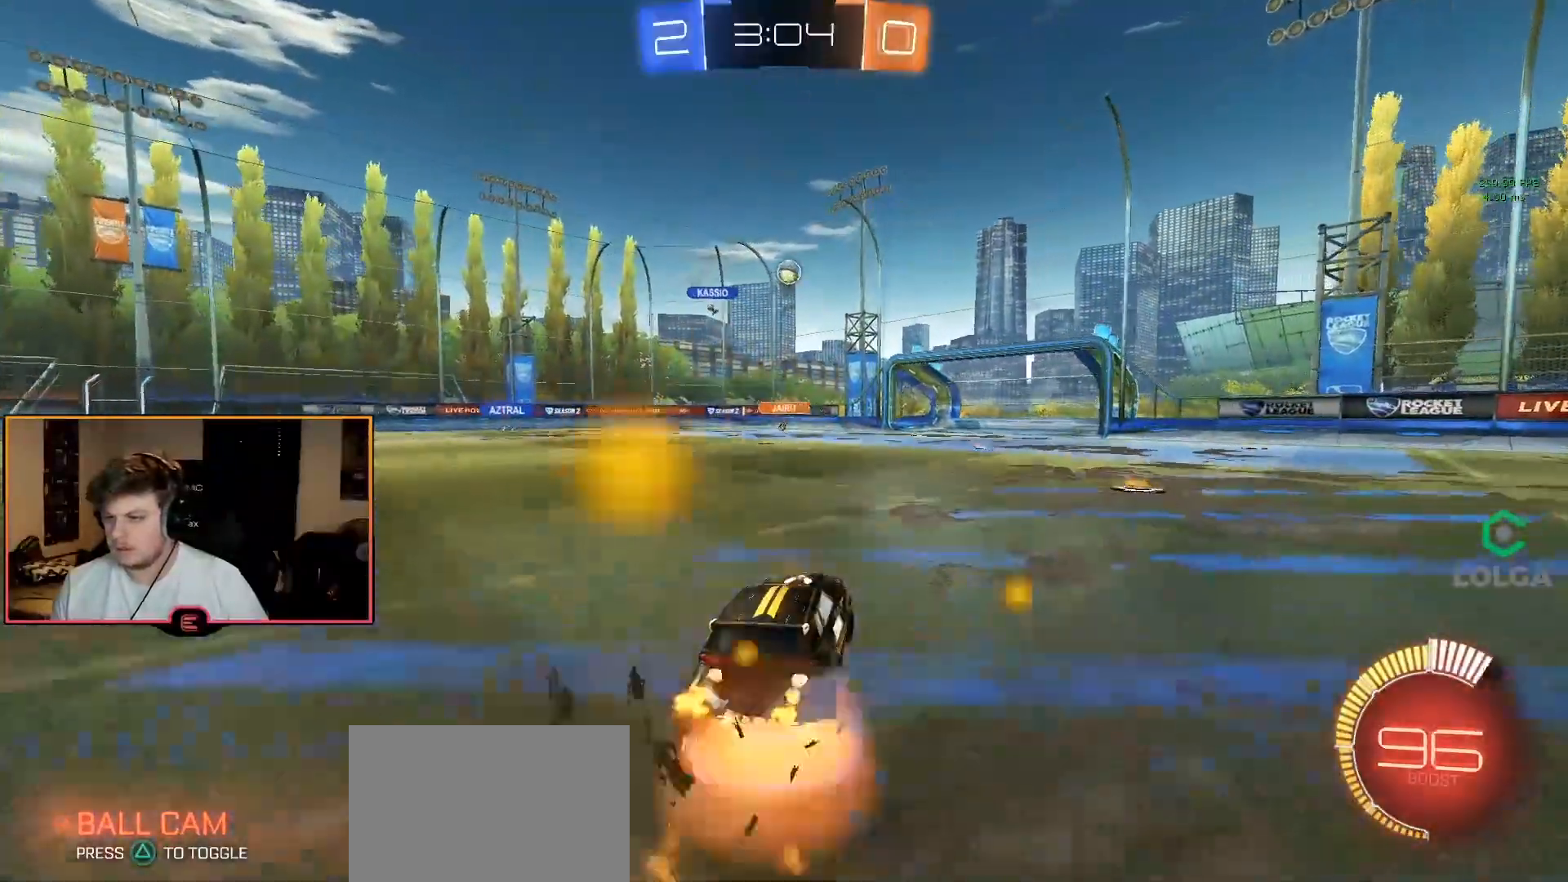
{"buttons": ["CIRCLE", "L2", "R1"], "left_stick": "down-right", "right_stick": "center", "events": [[83, "CROSS", "up"], [100, "left_stick", "center"], [150, "CROSS", "down"], [183, "left_stick", "down"], [233, "CROSS", "up"], [283, "L2", "down"], [400, "left_stick", "center"], [467, "left_stick", "down-right"]]}
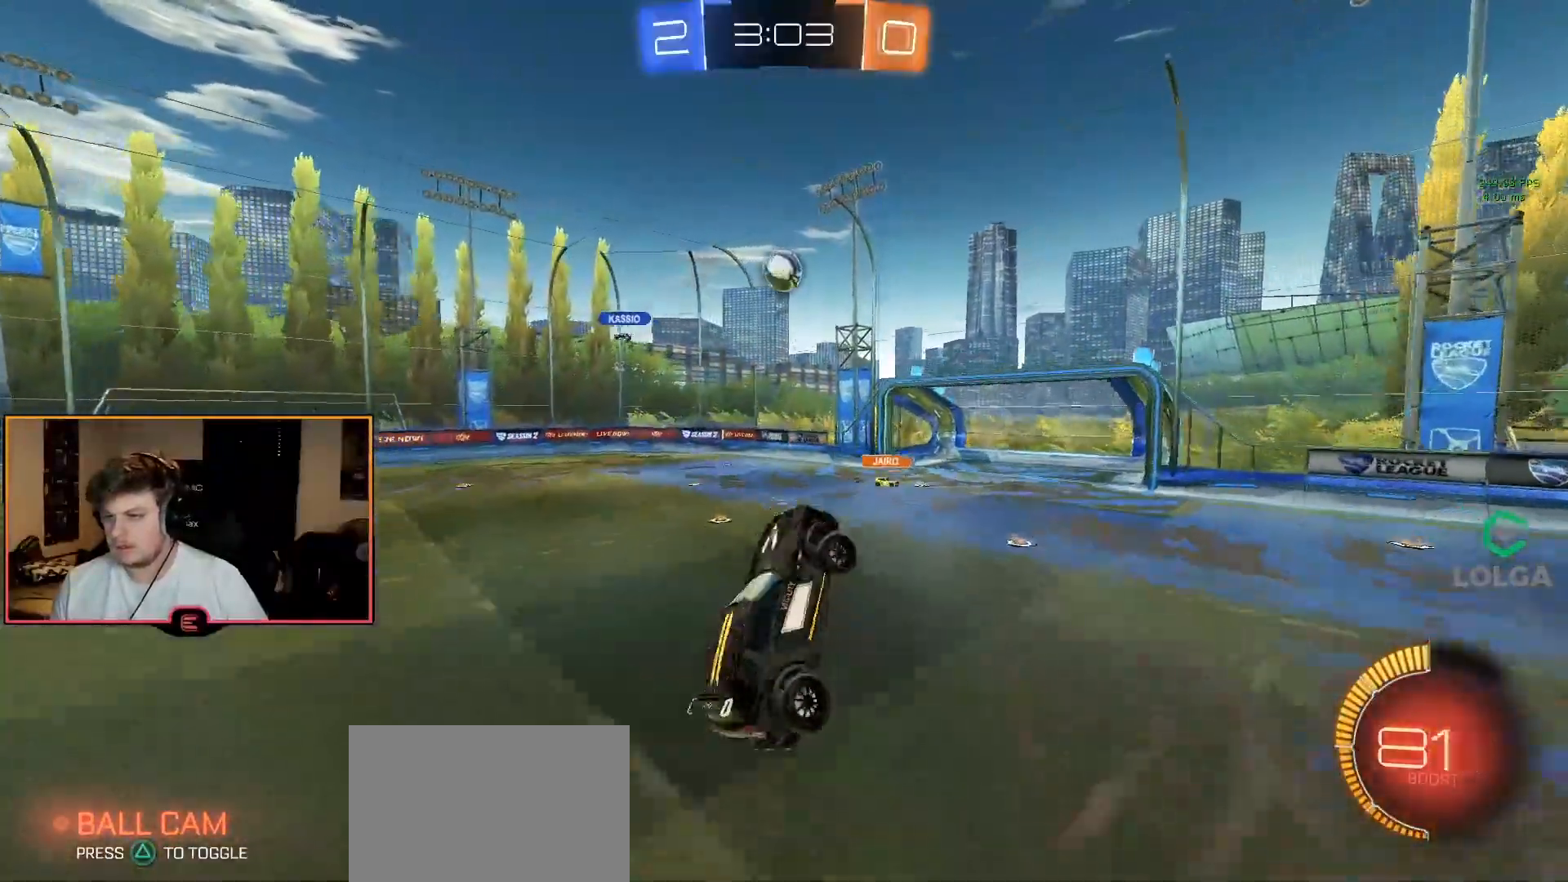
{"buttons": ["CIRCLE", "R1"], "left_stick": "down", "right_stick": "center", "events": [[17, "CIRCLE", "up"], [17, "left_stick", "center"], [117, "L2", "up"], [200, "left_stick", "up"], [217, "CIRCLE", "down"], [300, "CIRCLE", "up"], [400, "CIRCLE", "down"], [500, "left_stick", "down"]]}